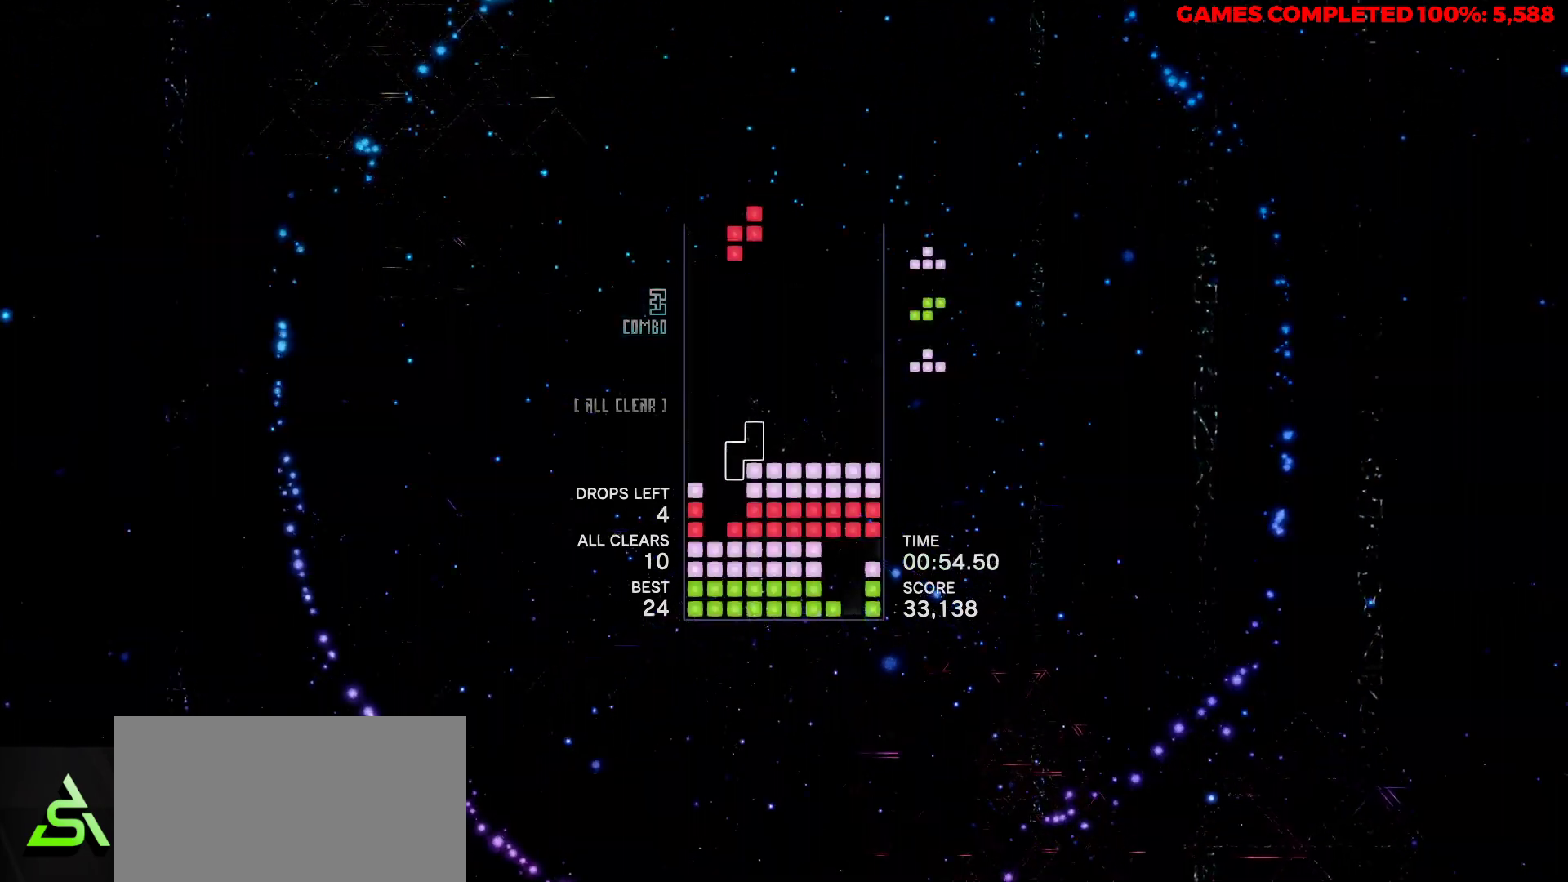
Gameplay with keyboard; each line is a JSON object with the keys held at the frame after it. "events" lists presses ("down") and releases ("up") of "a", "alt", "c", "ctrl", "d", "down", "f", "left", "right", "s", "shift", "space", "up", "v", "x" and "z" between this image and that frame as [ms after this image, input, new state], when the widget could be followed in between. No other keys are recorded. Mouse input is not recorded.
{"keys": ["left"], "events": [[33, "left", "up"], [133, "left", "down"], [233, "left", "up"], [267, "space", "down"], [367, "left", "down"], [417, "space", "up"]]}
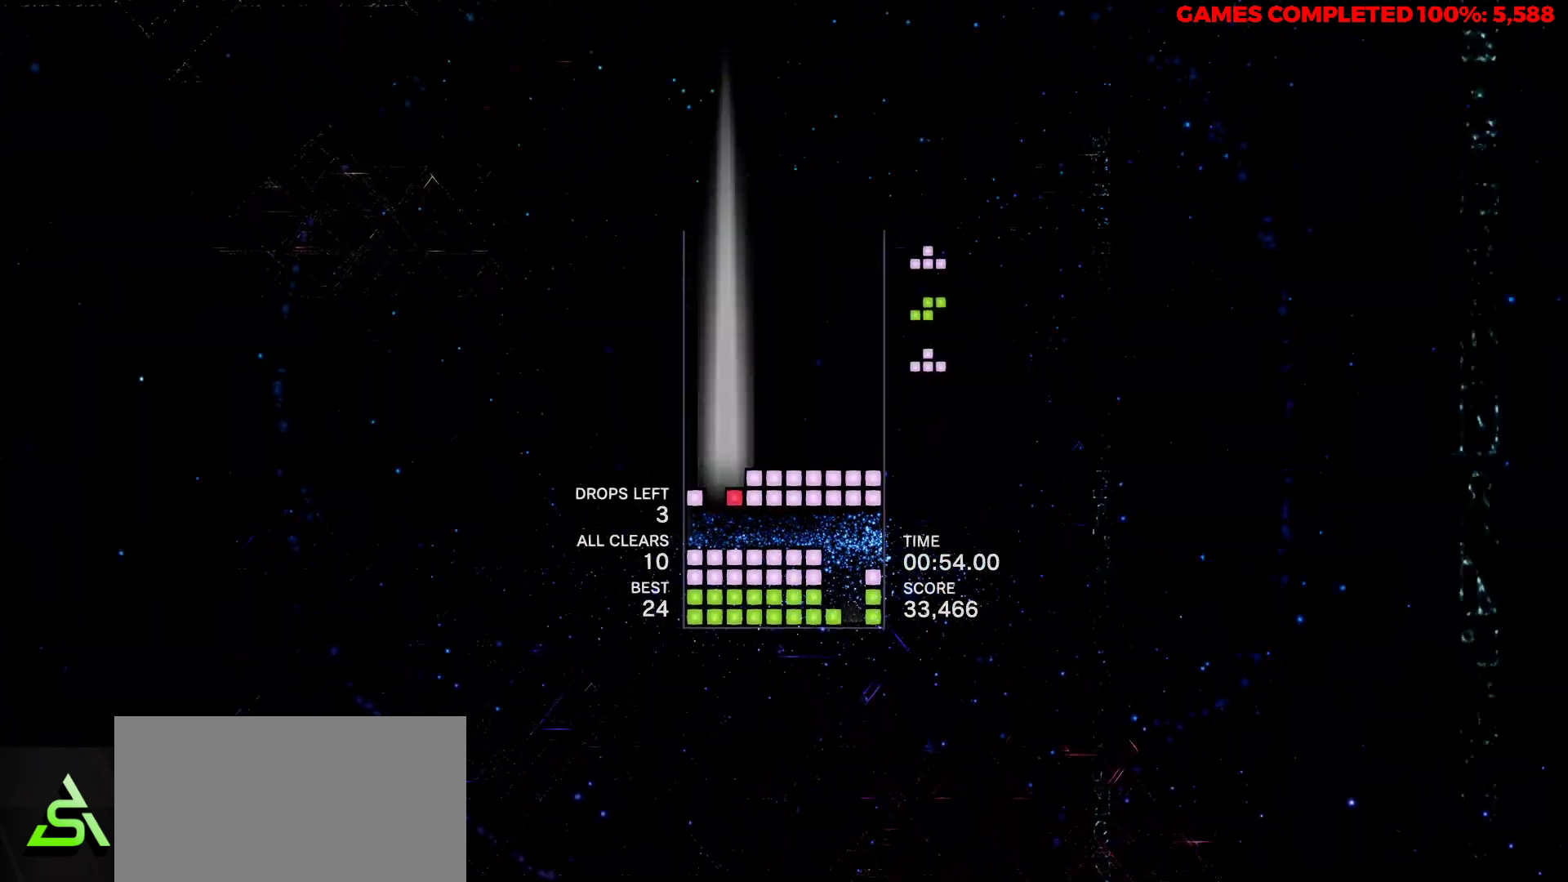
{"keys": ["left"], "events": [[383, "up", "down"], [433, "up", "up"]]}
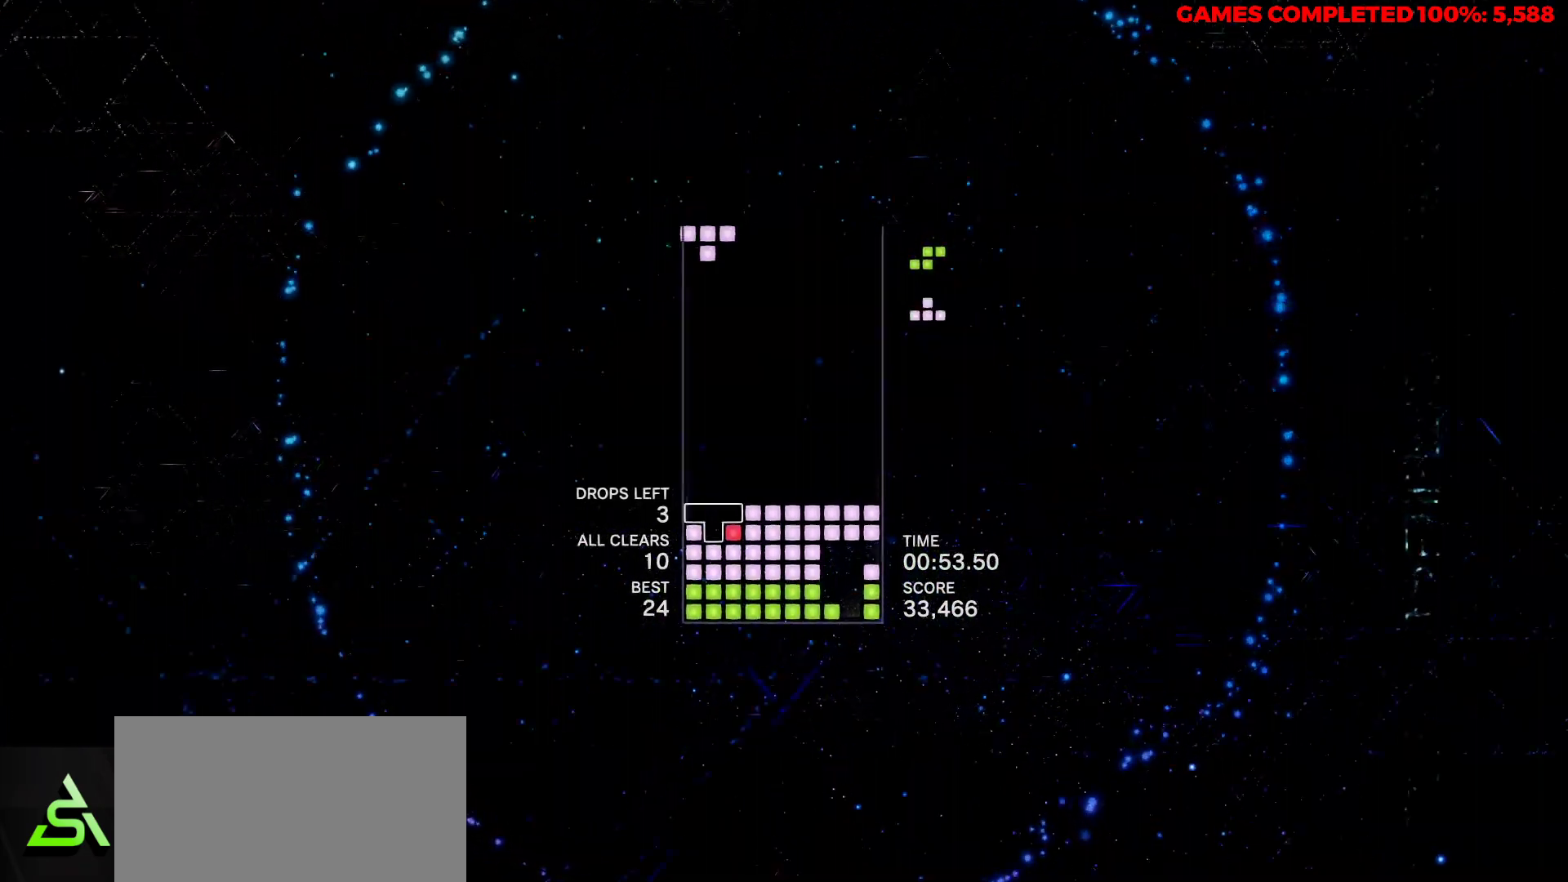
{"keys": ["right"], "events": [[17, "up", "down"], [133, "left", "up"], [133, "space", "down"], [133, "up", "up"], [250, "right", "down"], [250, "space", "up"]]}
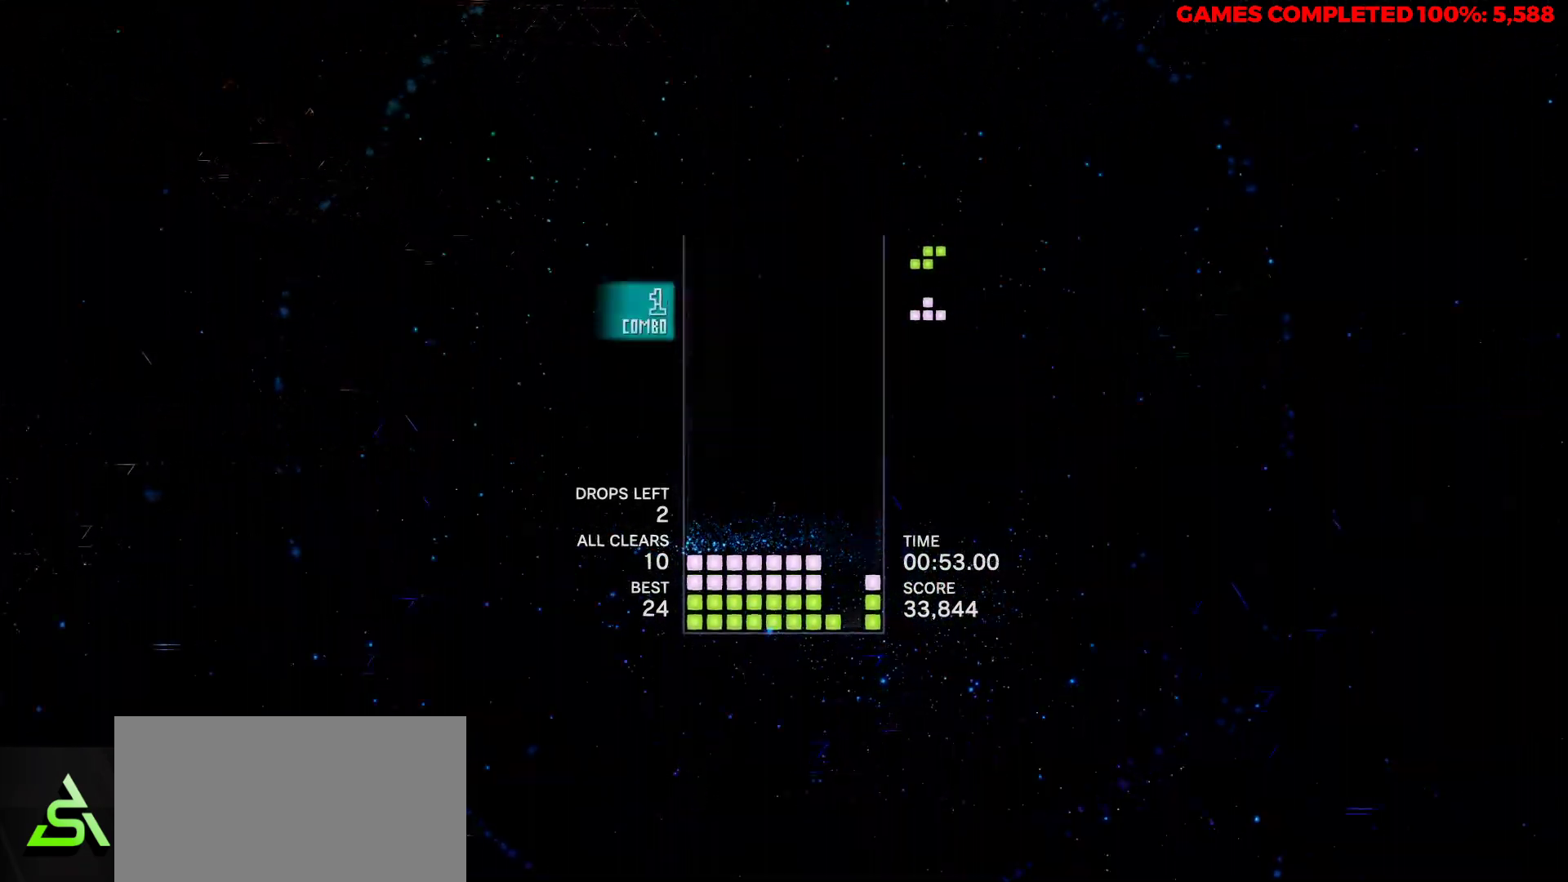
{"keys": ["left"], "events": [[267, "up", "down"], [317, "right", "up"], [367, "up", "up"], [483, "left", "down"]]}
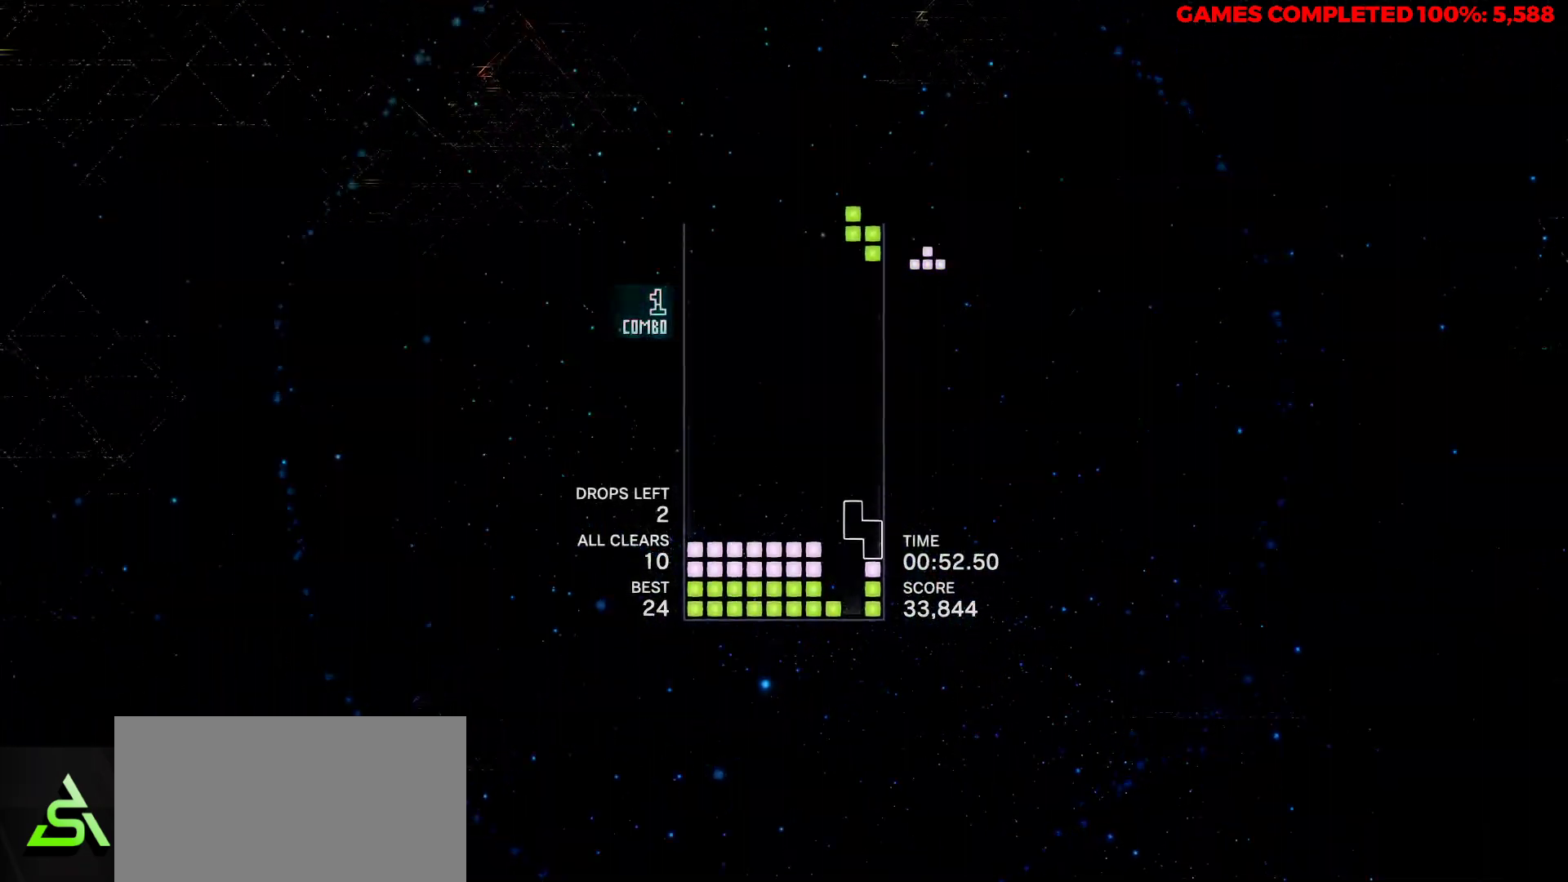
{"keys": ["right"], "events": [[117, "left", "up"], [167, "space", "down"], [250, "right", "down"], [300, "space", "up"]]}
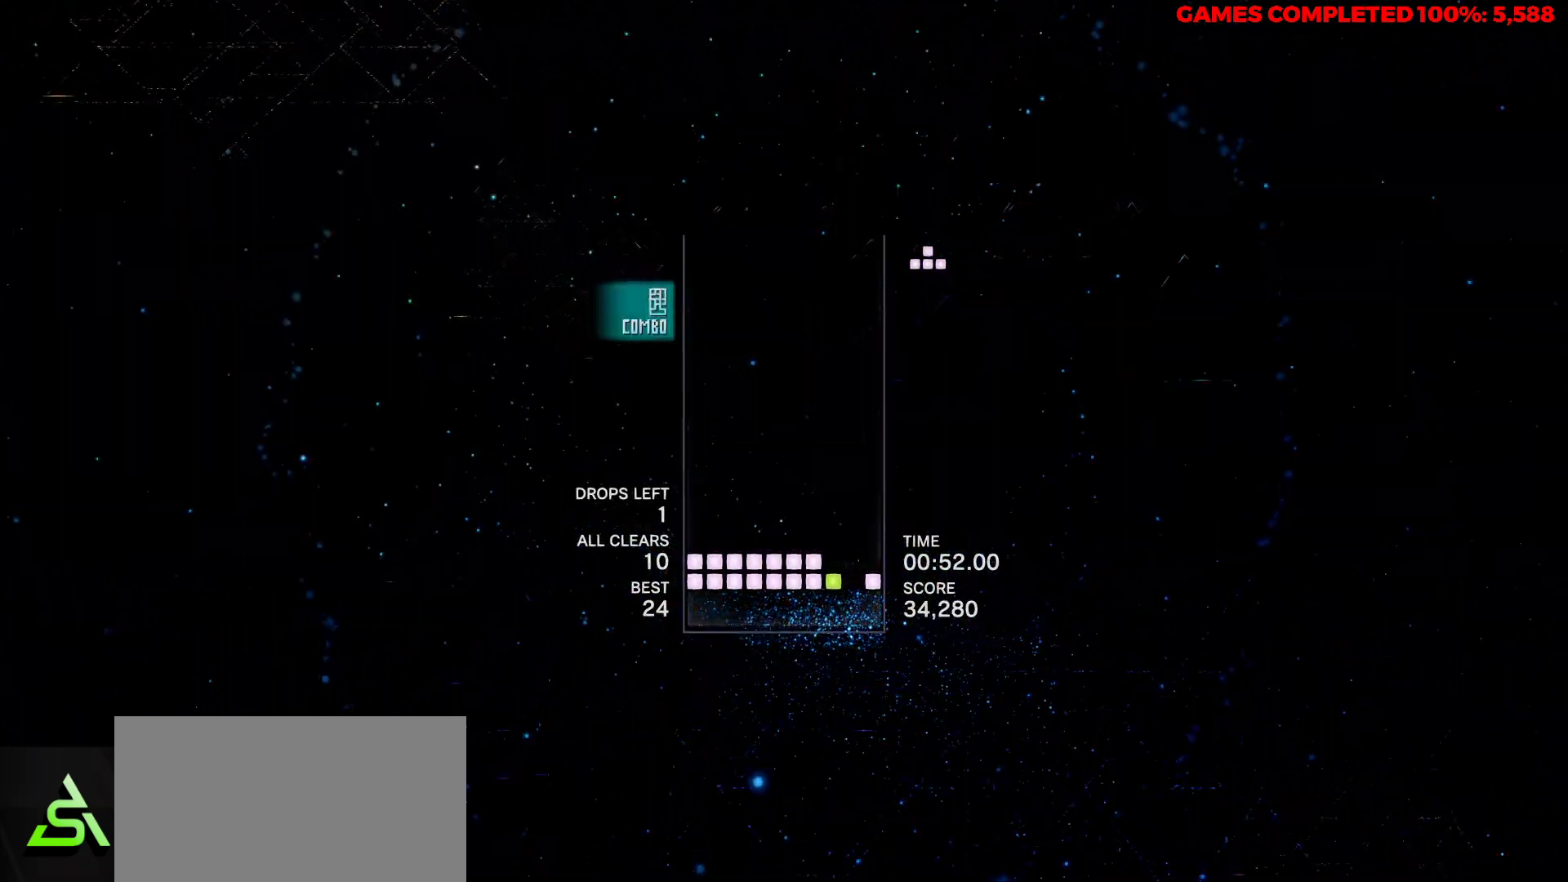
{"keys": ["right"], "events": [[217, "up", "down"], [333, "up", "up"], [383, "up", "down"], [483, "up", "up"]]}
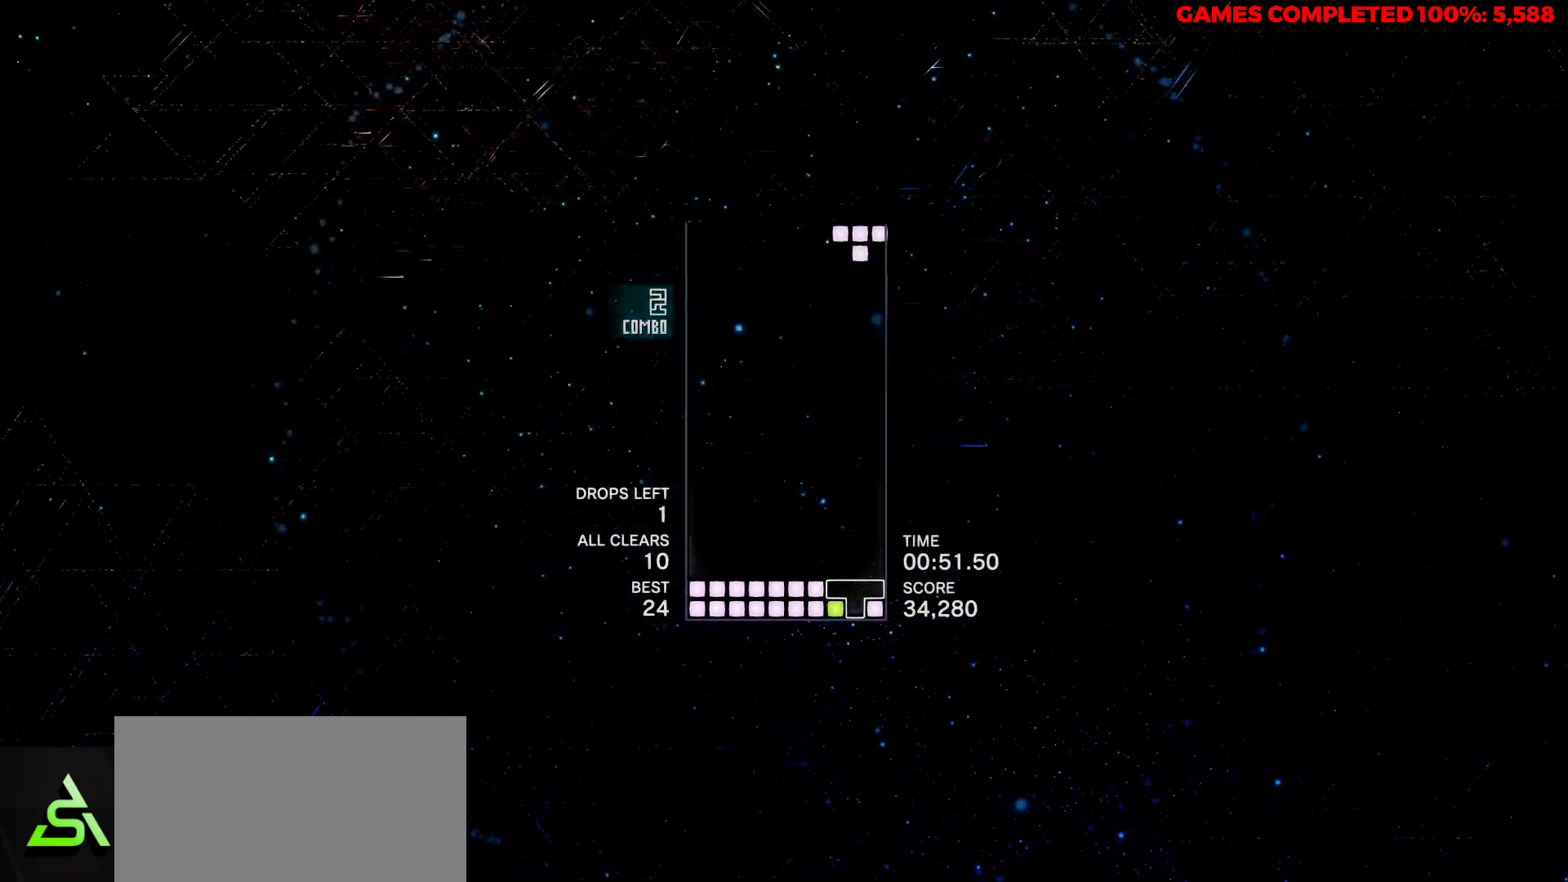
{"keys": [], "events": [[33, "right", "up"], [83, "space", "down"], [217, "space", "up"]]}
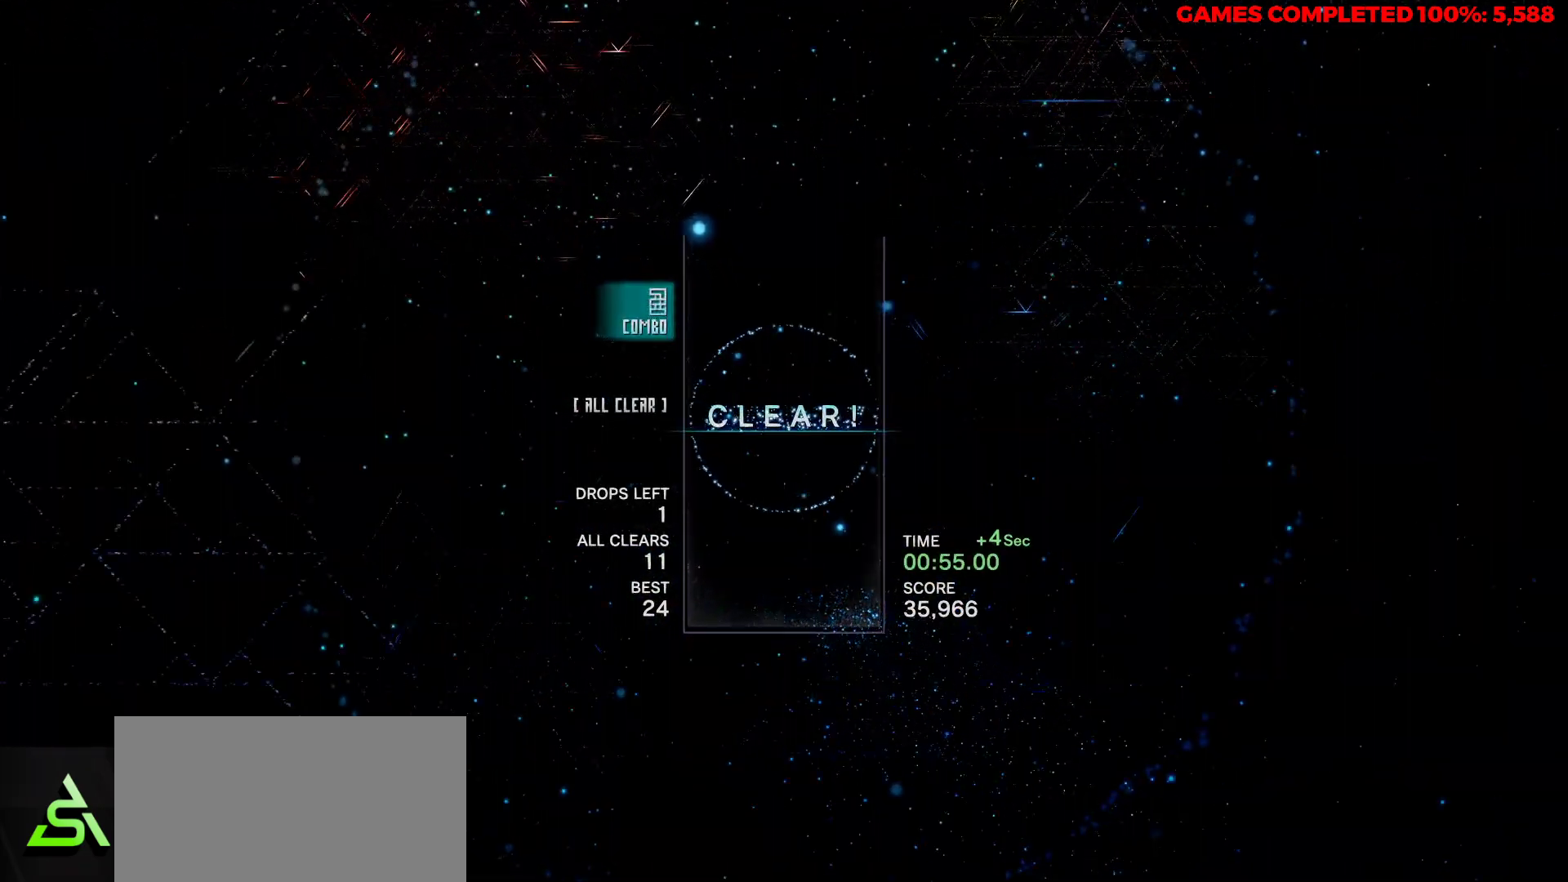
{"keys": [], "events": []}
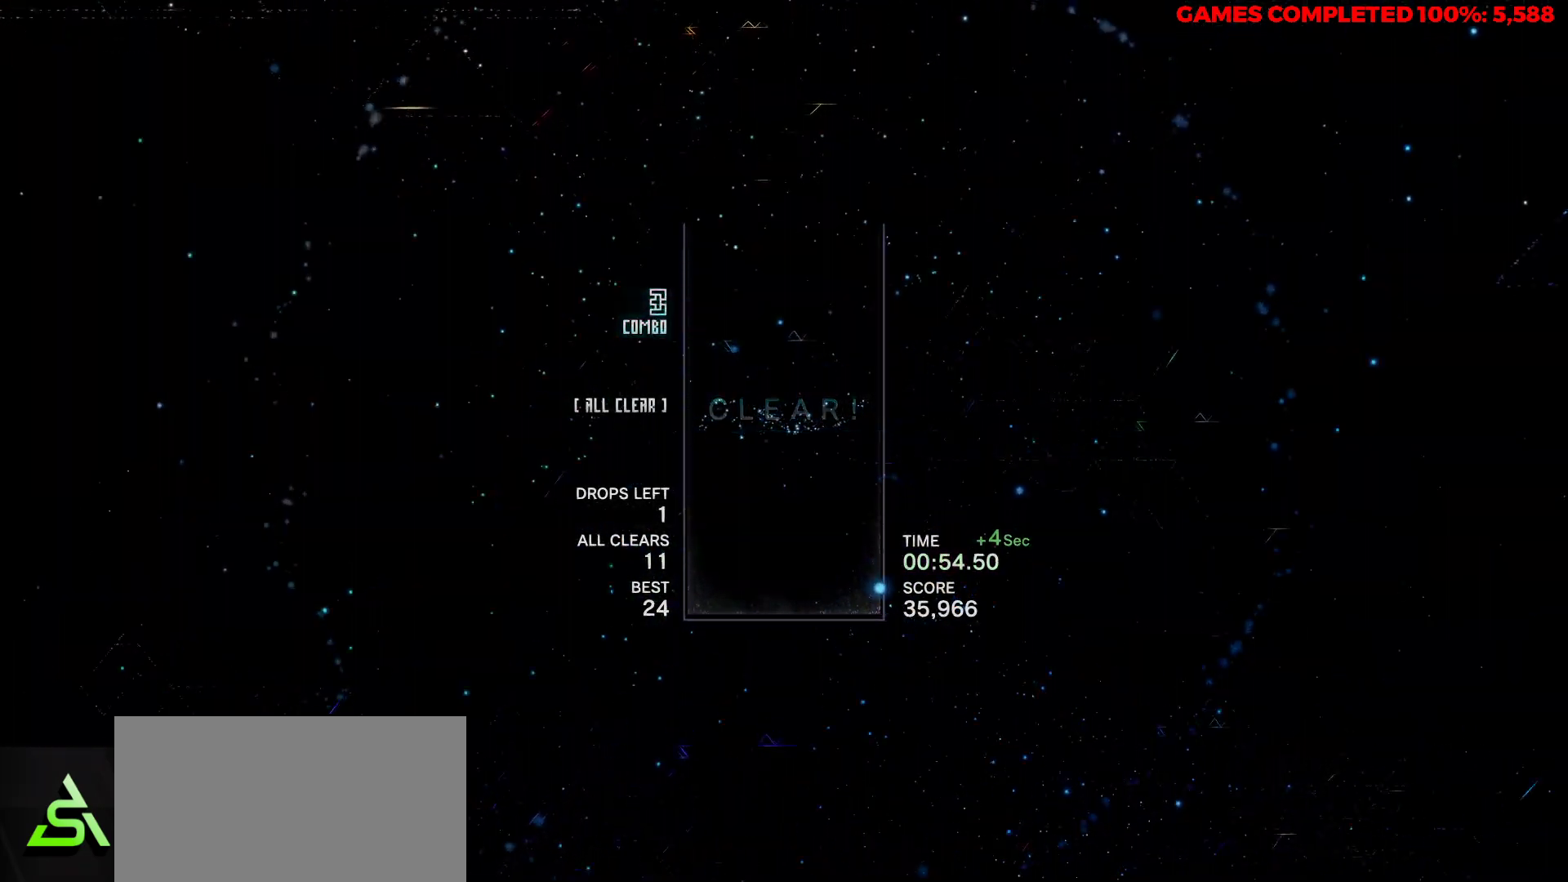
{"keys": ["left"], "events": [[417, "left", "down"]]}
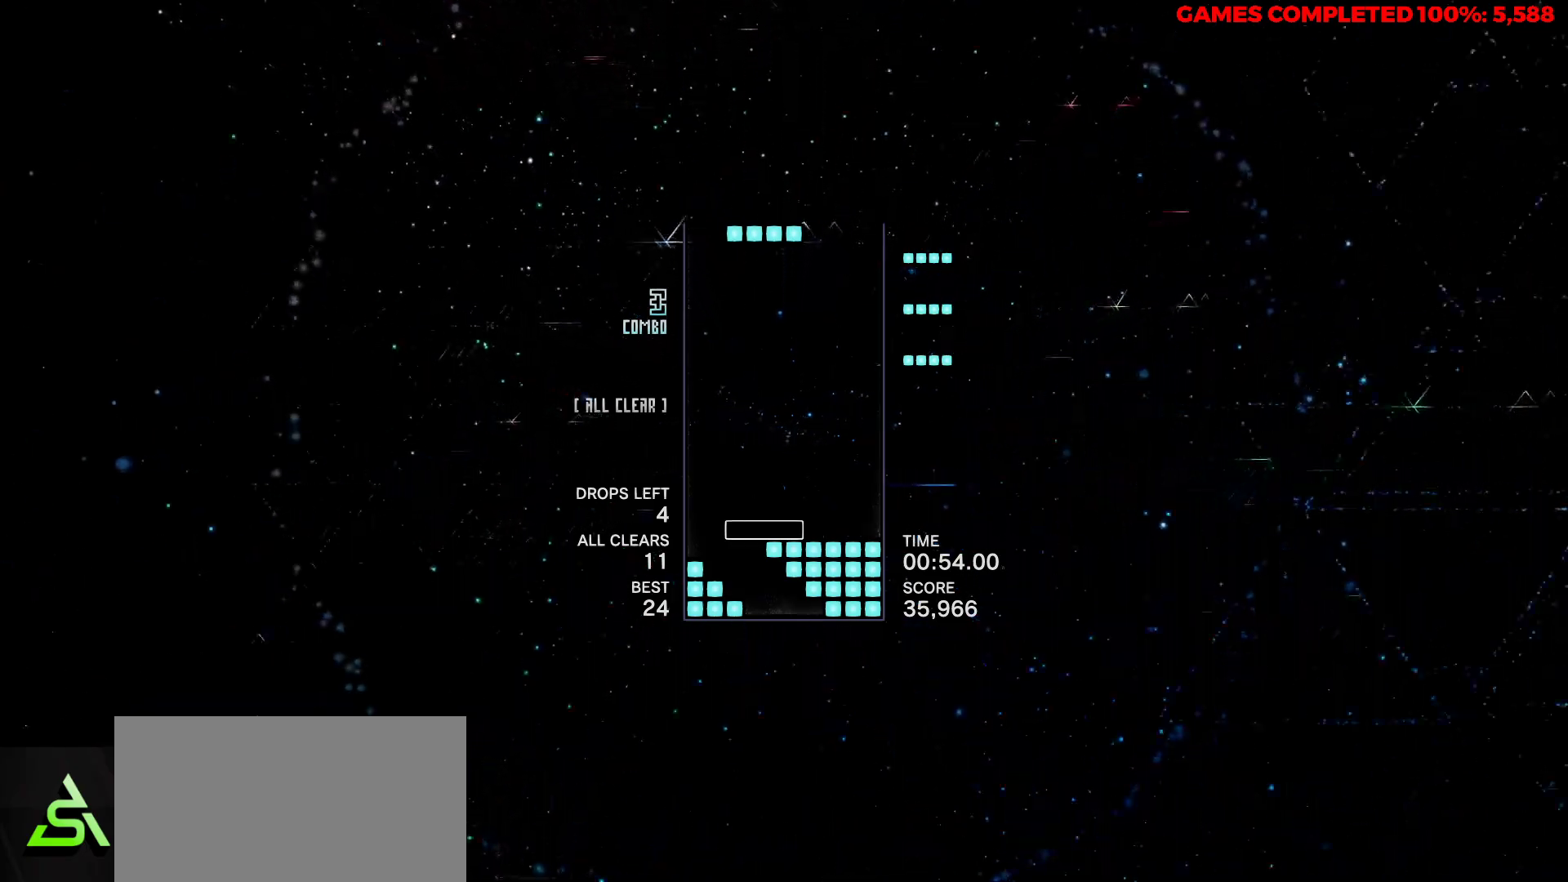
{"keys": [], "events": [[250, "left", "up"], [250, "space", "down"], [383, "space", "up"]]}
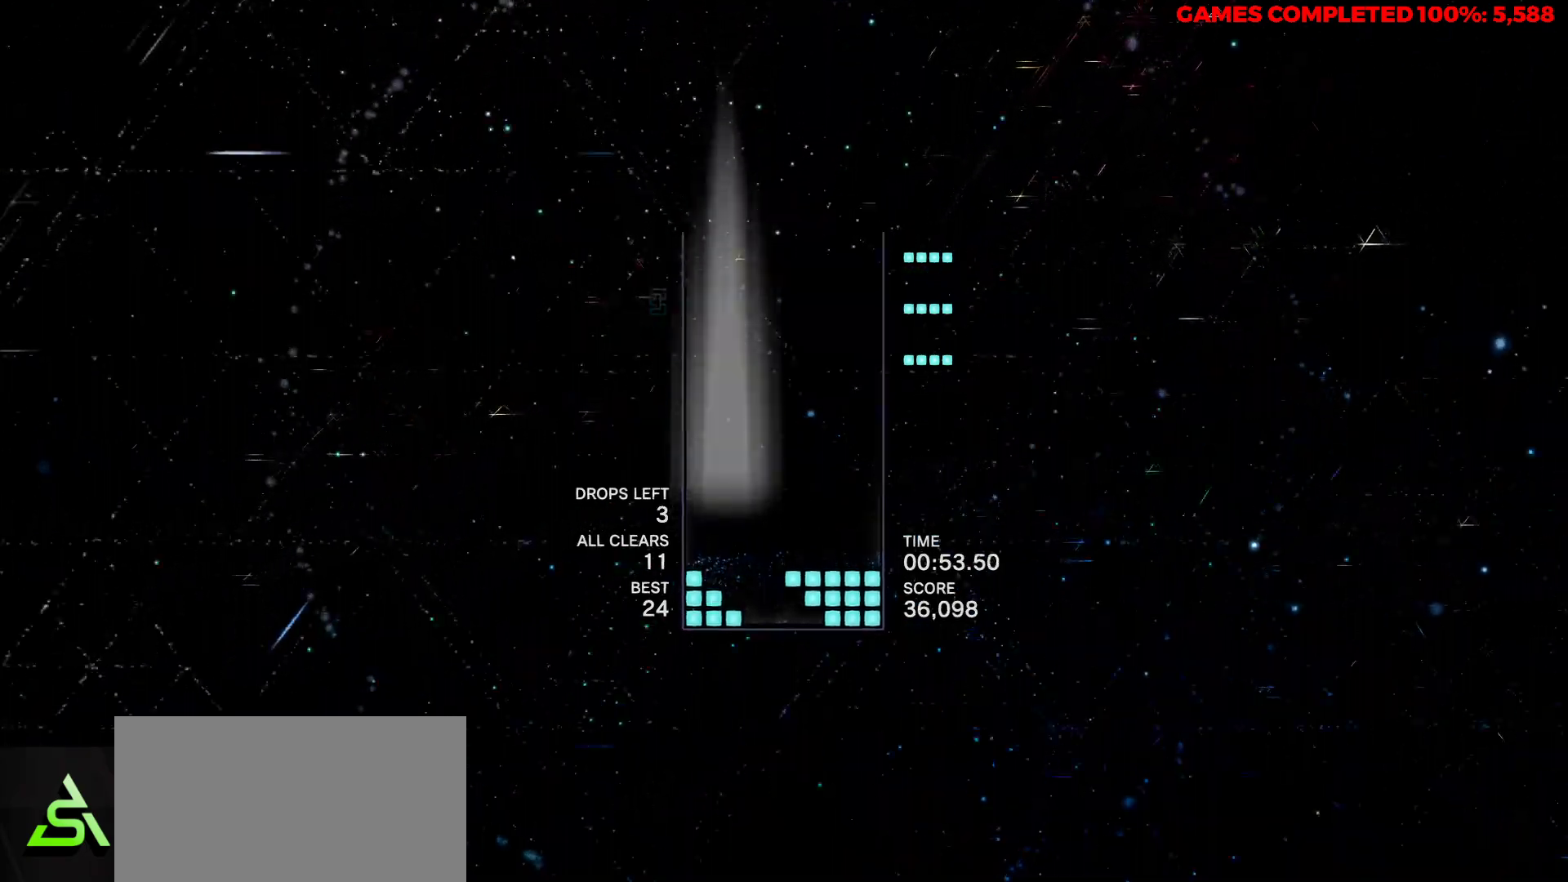
{"keys": ["left"], "events": [[317, "left", "down"], [400, "left", "up"], [500, "left", "down"]]}
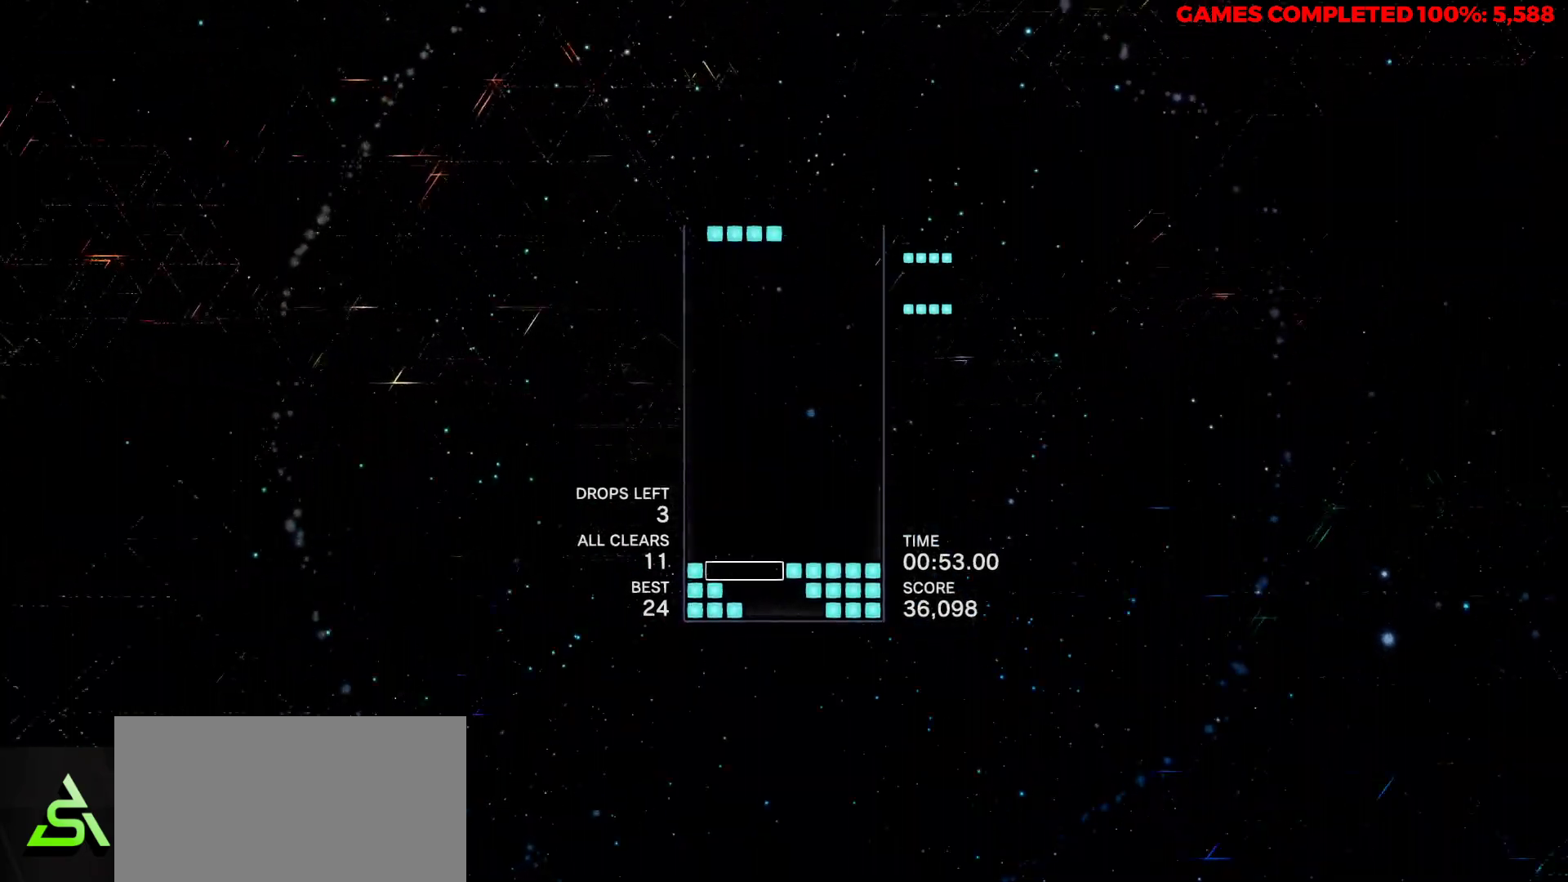
{"keys": [], "events": [[83, "left", "up"], [233, "space", "down"], [317, "space", "up"]]}
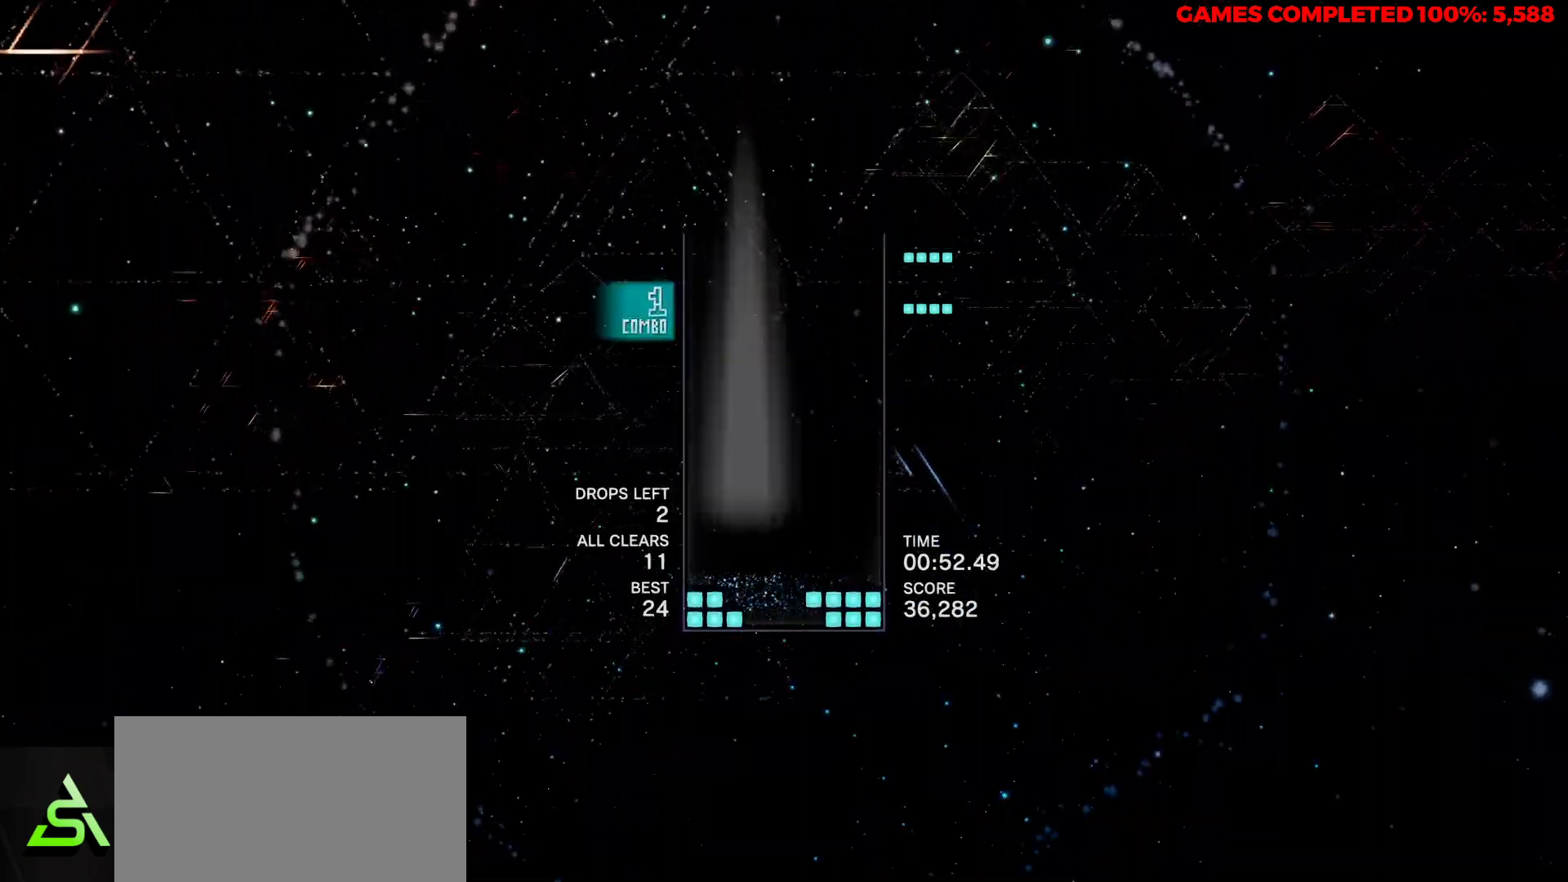
{"keys": [], "events": [[333, "left", "down"], [433, "left", "up"]]}
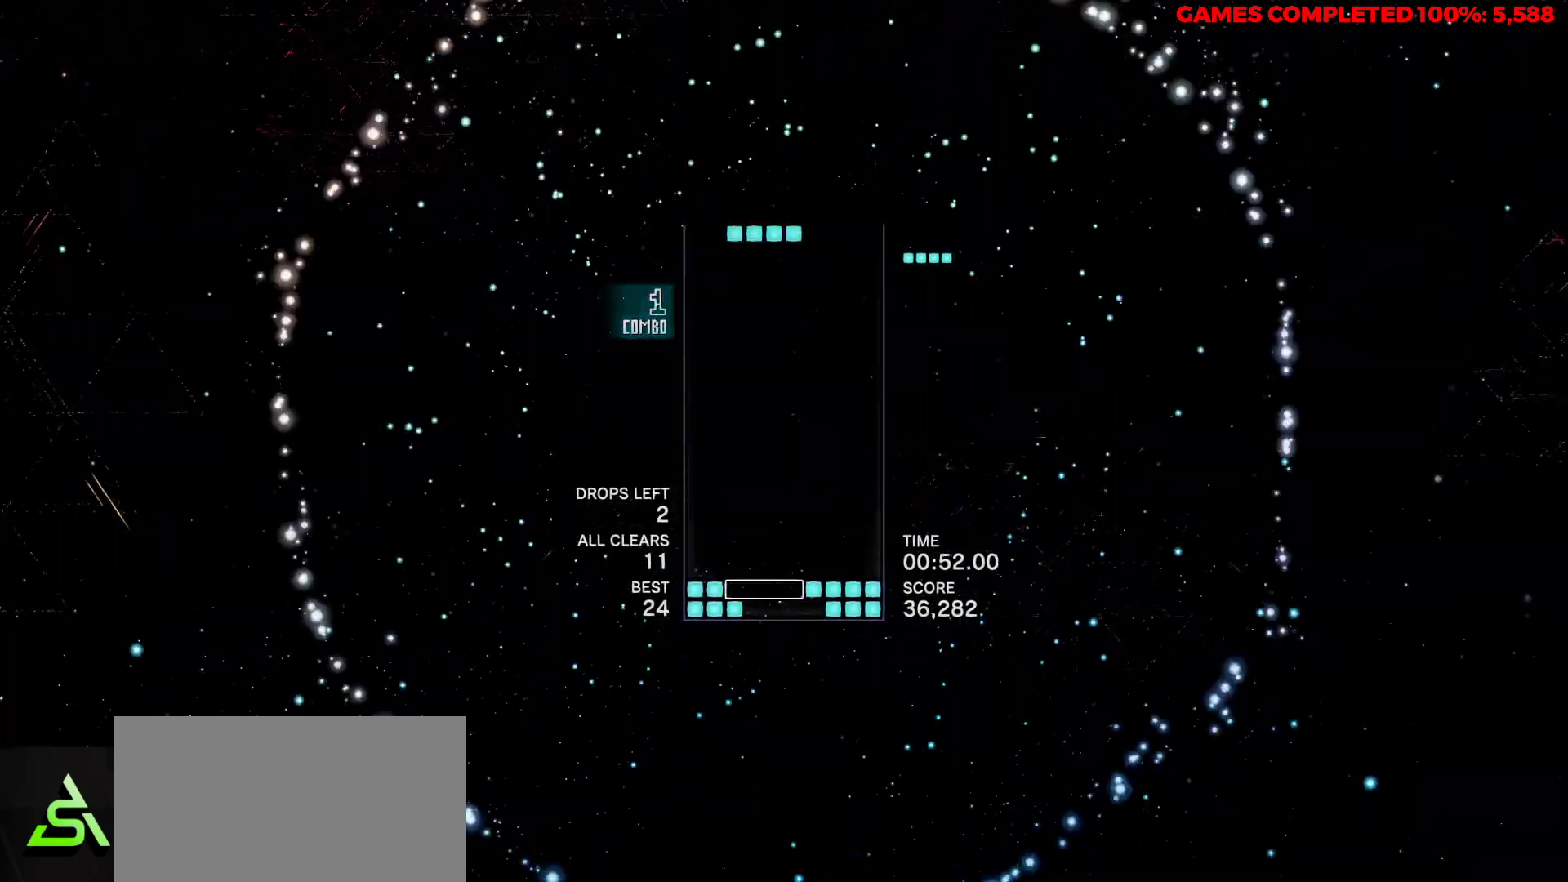
{"keys": [], "events": [[17, "space", "down"], [167, "space", "up"], [267, "space", "down"], [350, "space", "up"], [450, "space", "down"], [483, "space", "up"]]}
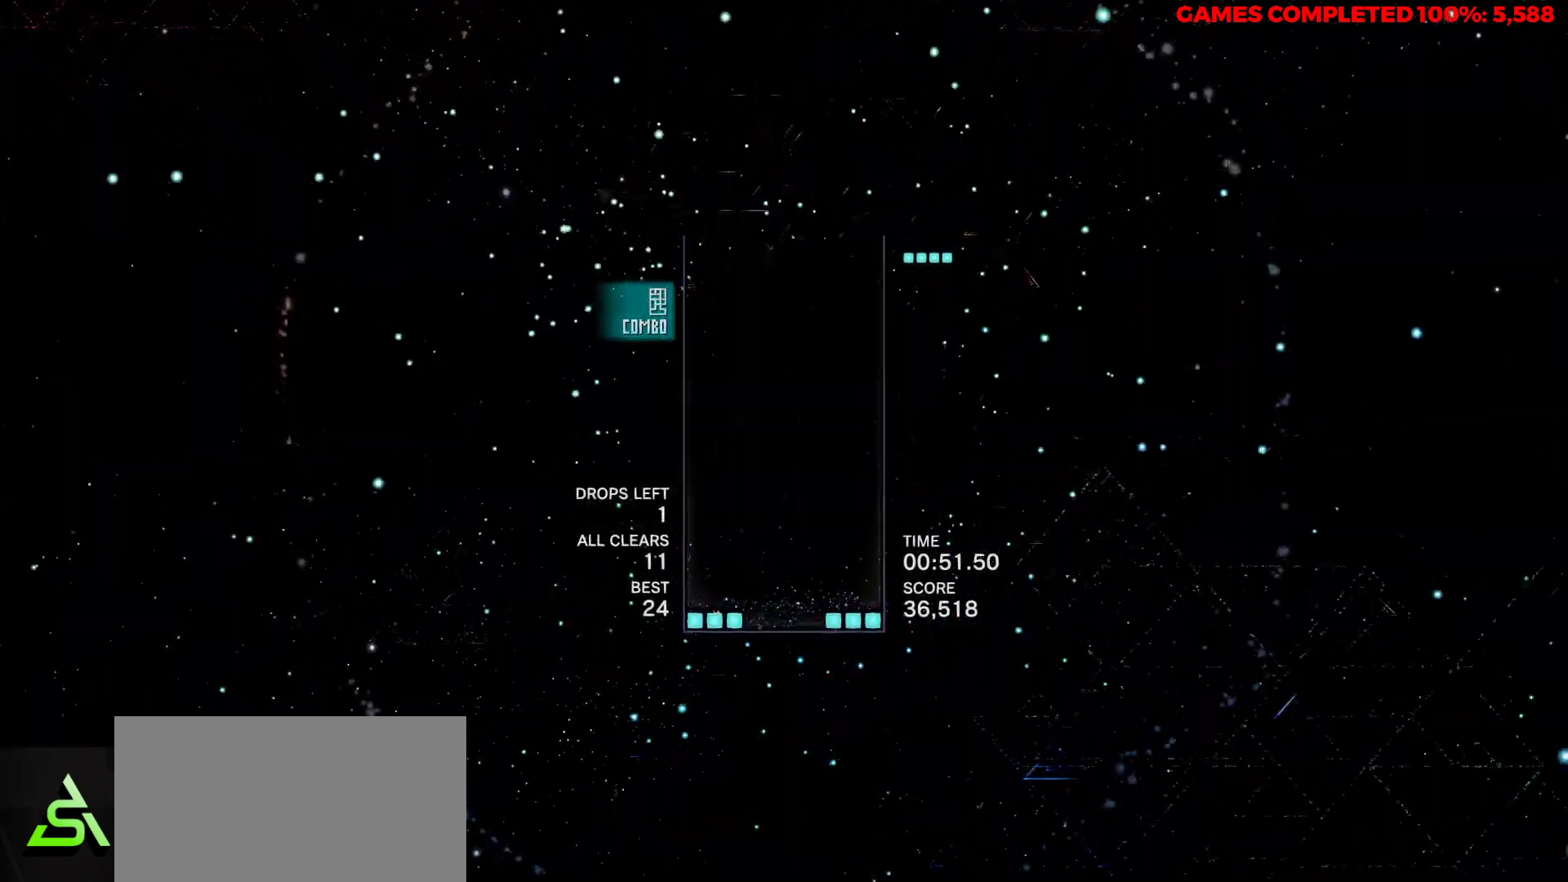
{"keys": [], "events": [[83, "space", "down"], [183, "space", "up"], [267, "space", "down"], [367, "space", "up"]]}
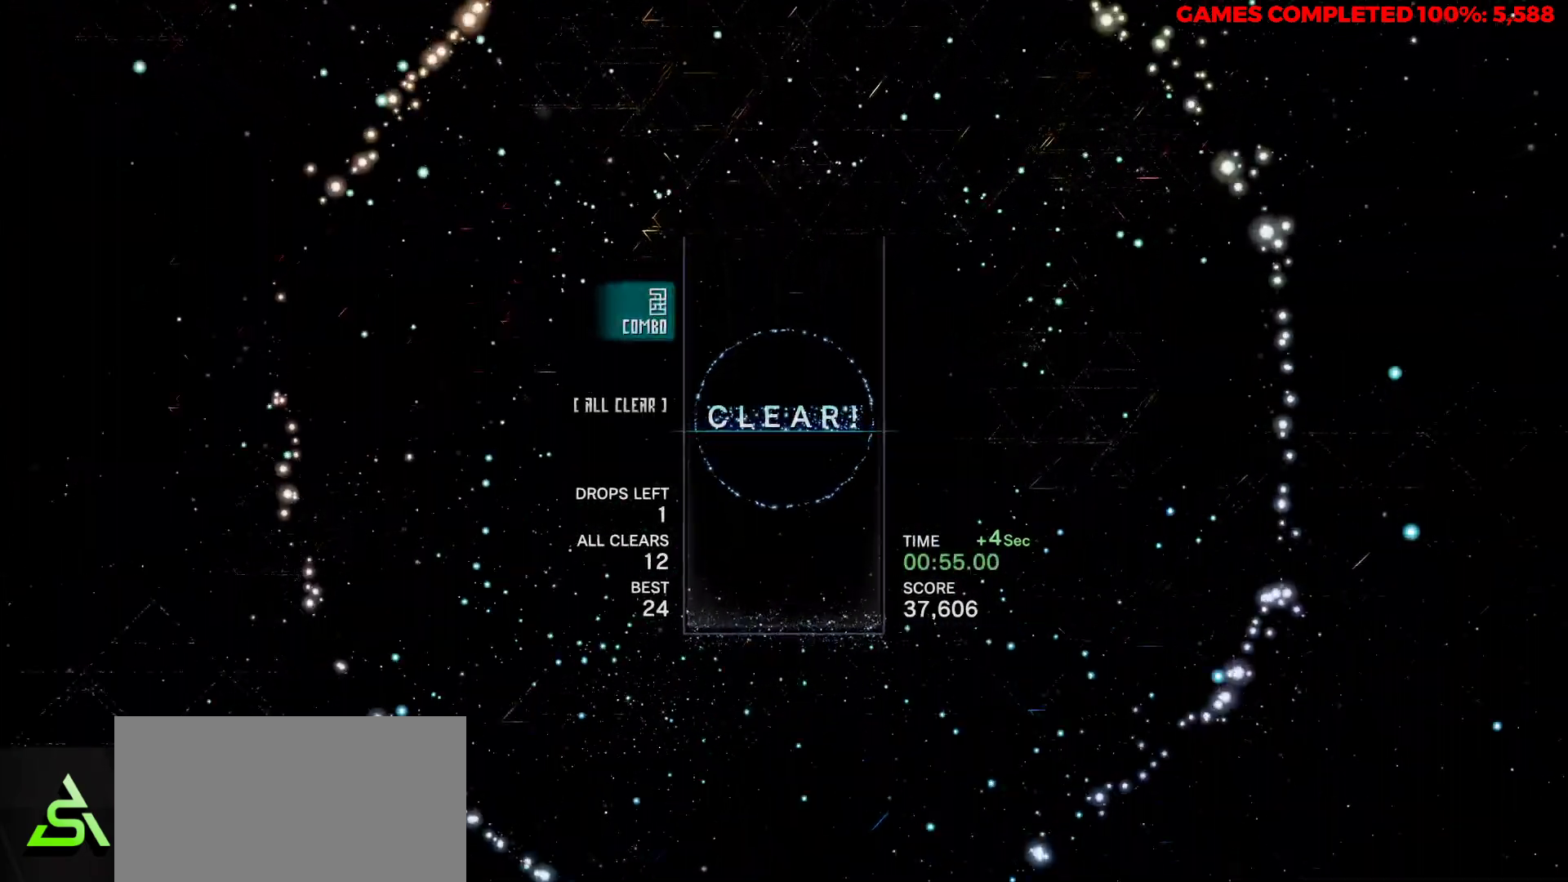
{"keys": [], "events": []}
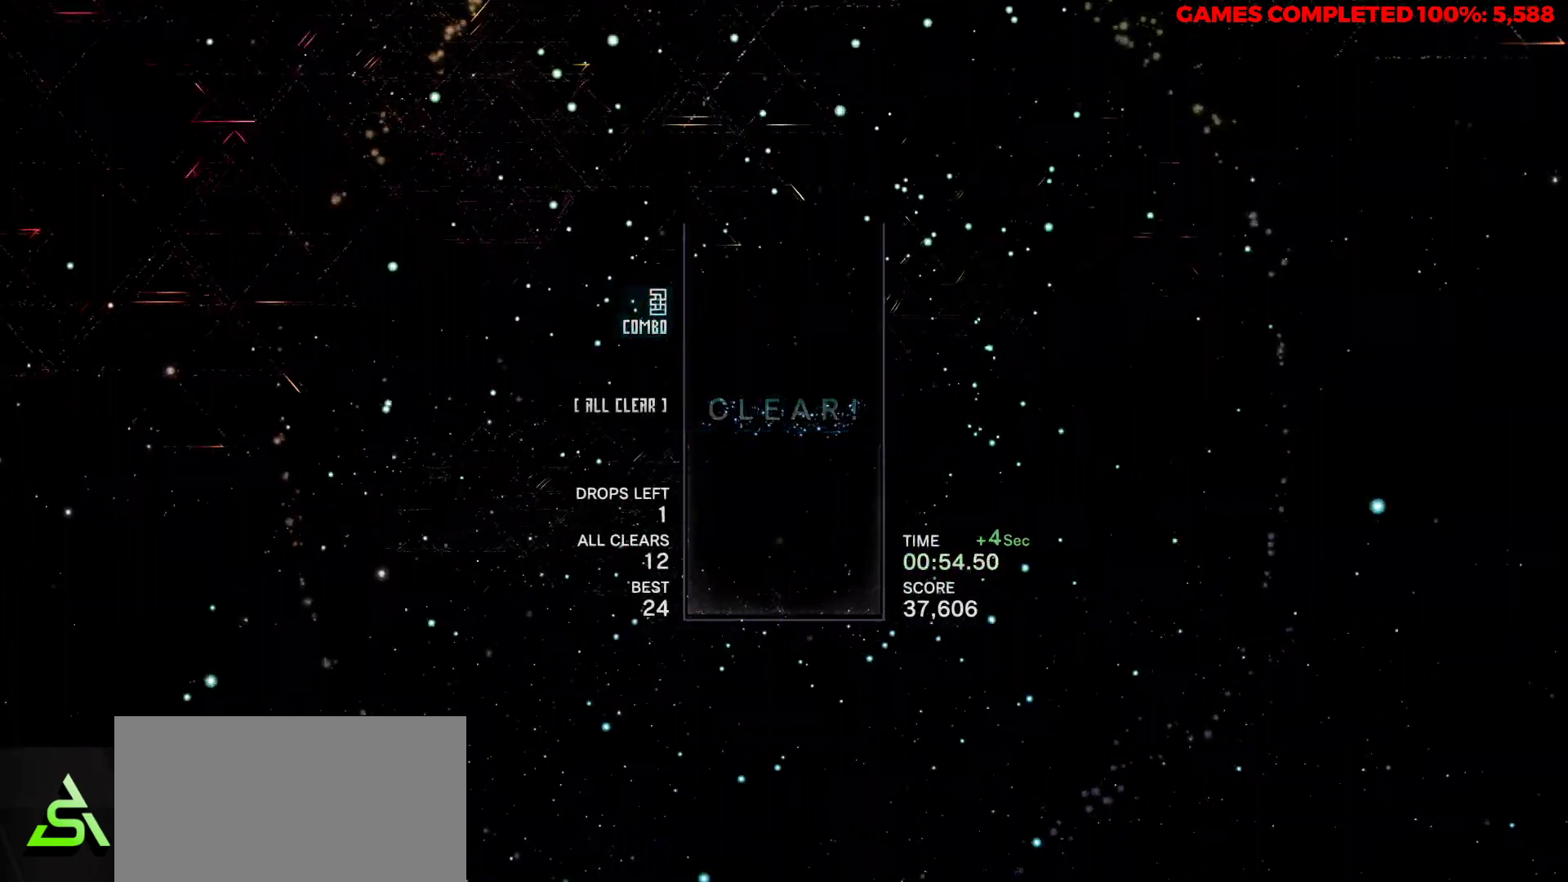
{"keys": ["right"], "events": [[433, "right", "down"]]}
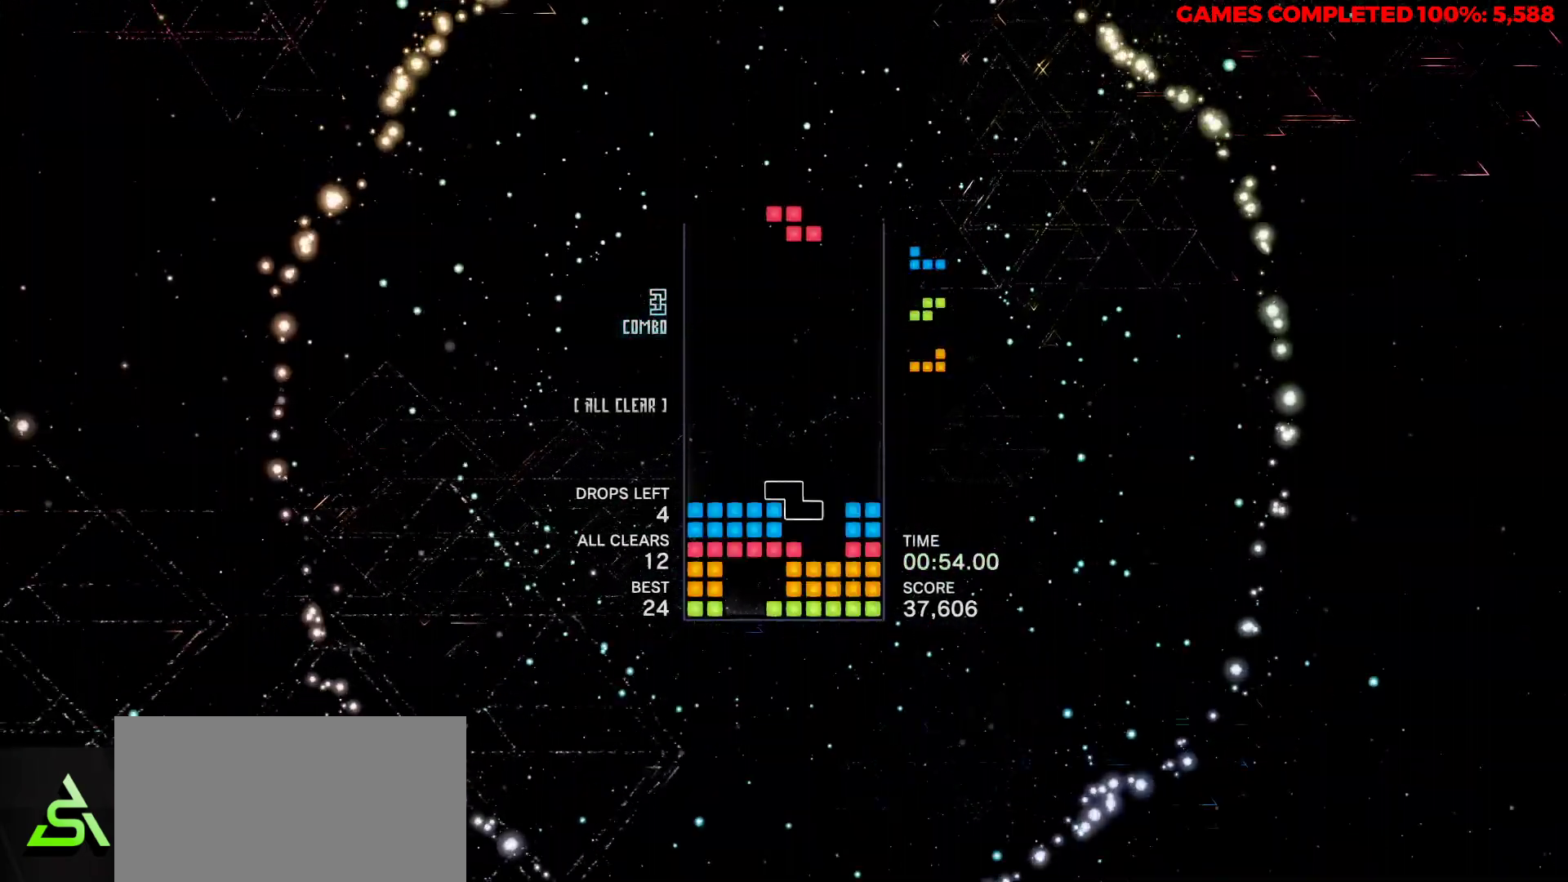
{"keys": ["space"], "events": [[33, "right", "up"], [133, "right", "down"], [183, "right", "up"], [500, "space", "down"]]}
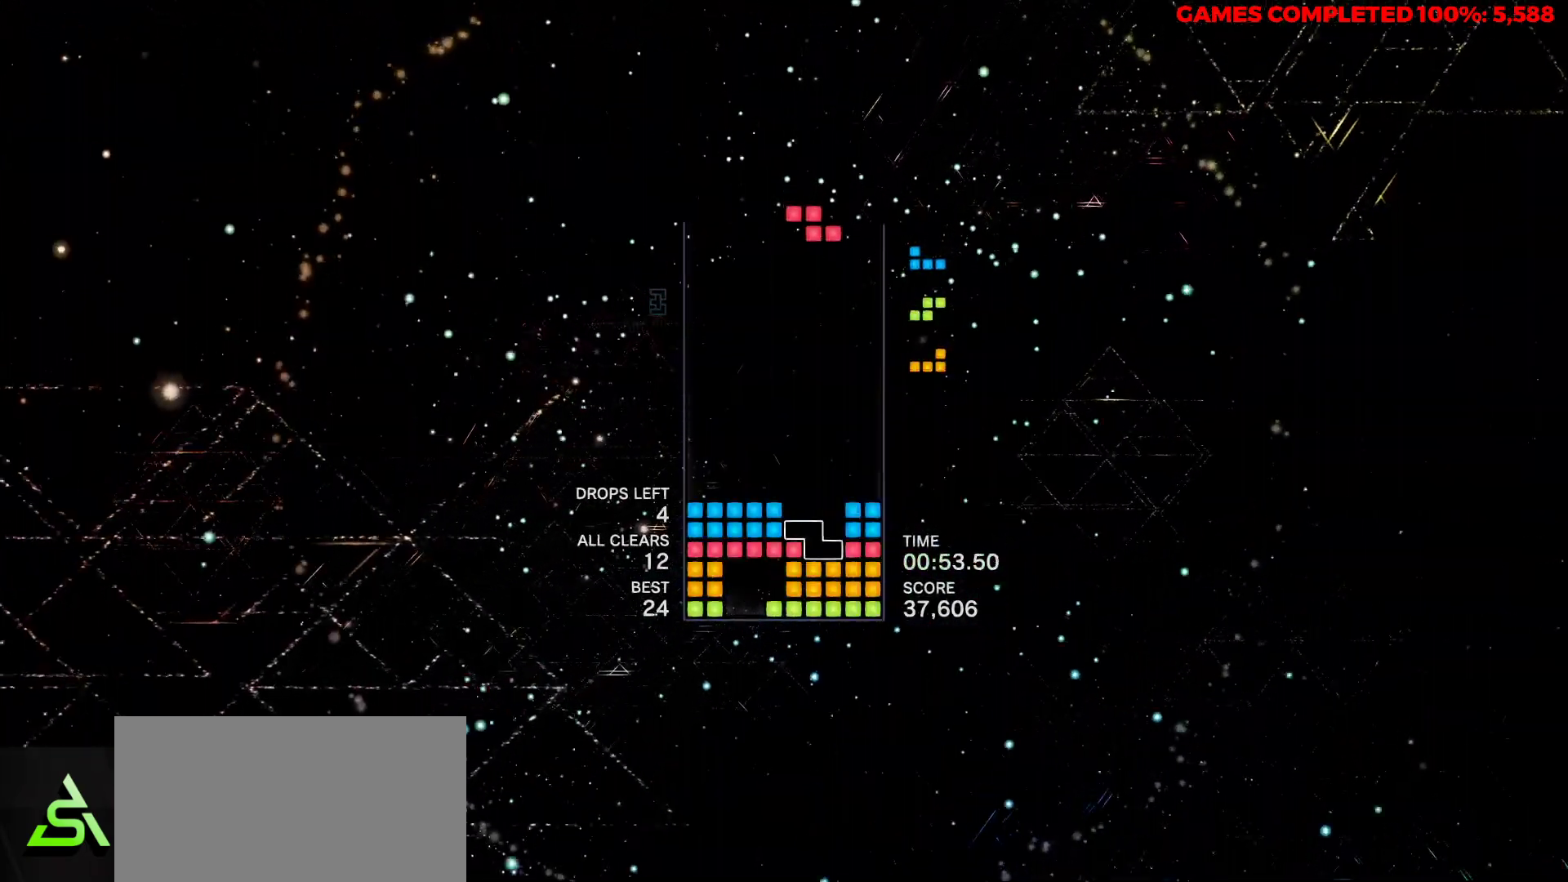
{"keys": ["right"], "events": [[133, "right", "down"], [133, "space", "up"]]}
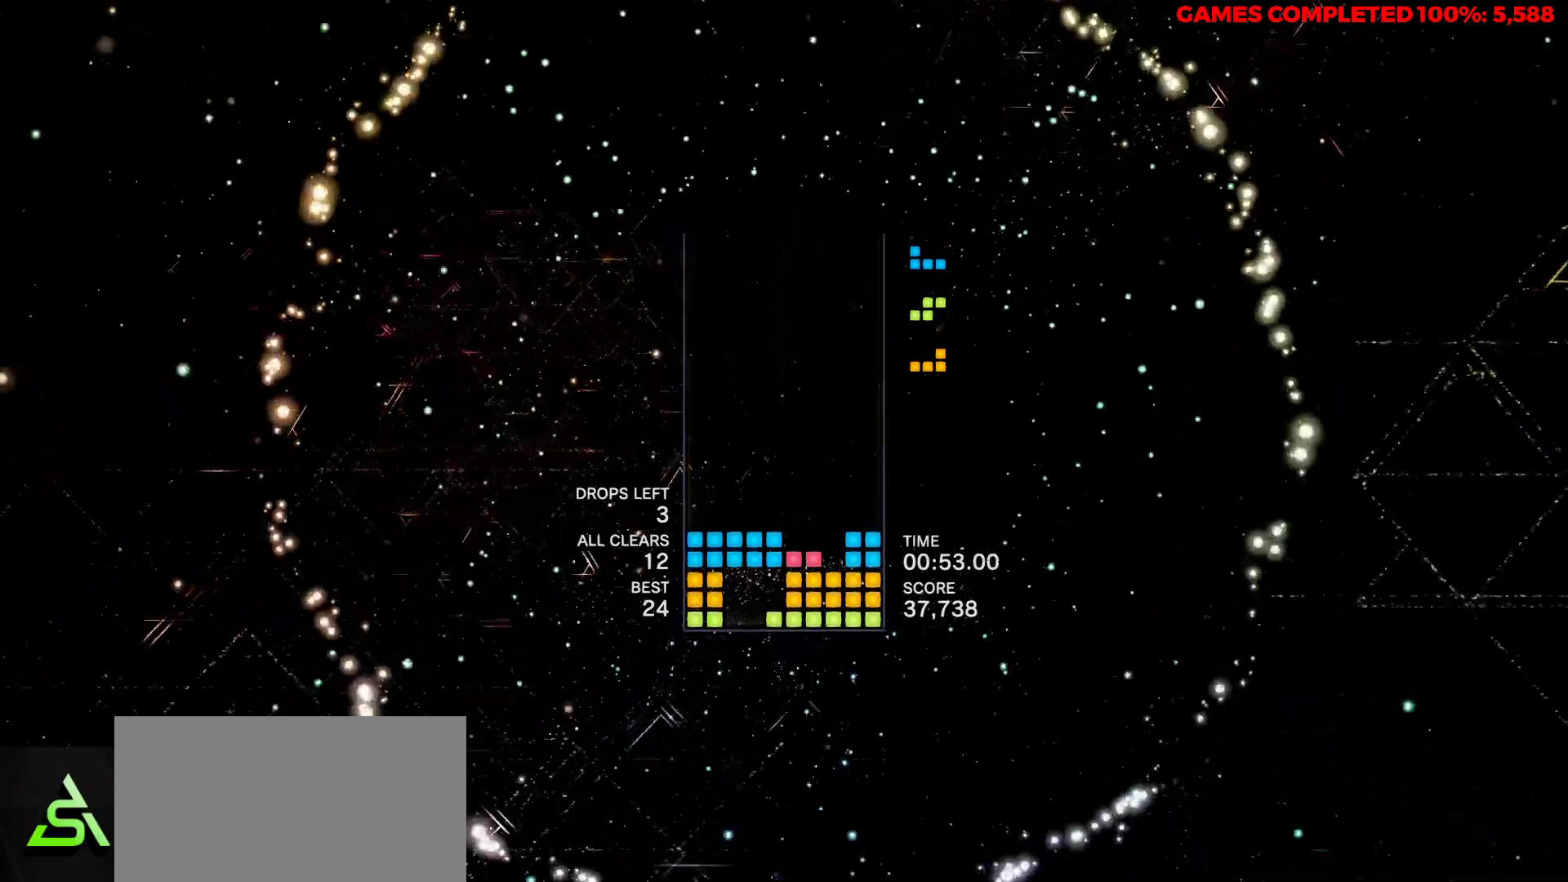
{"keys": [], "events": [[100, "right", "up"], [100, "up", "down"], [133, "up", "up"], [233, "up", "down"], [333, "up", "up"]]}
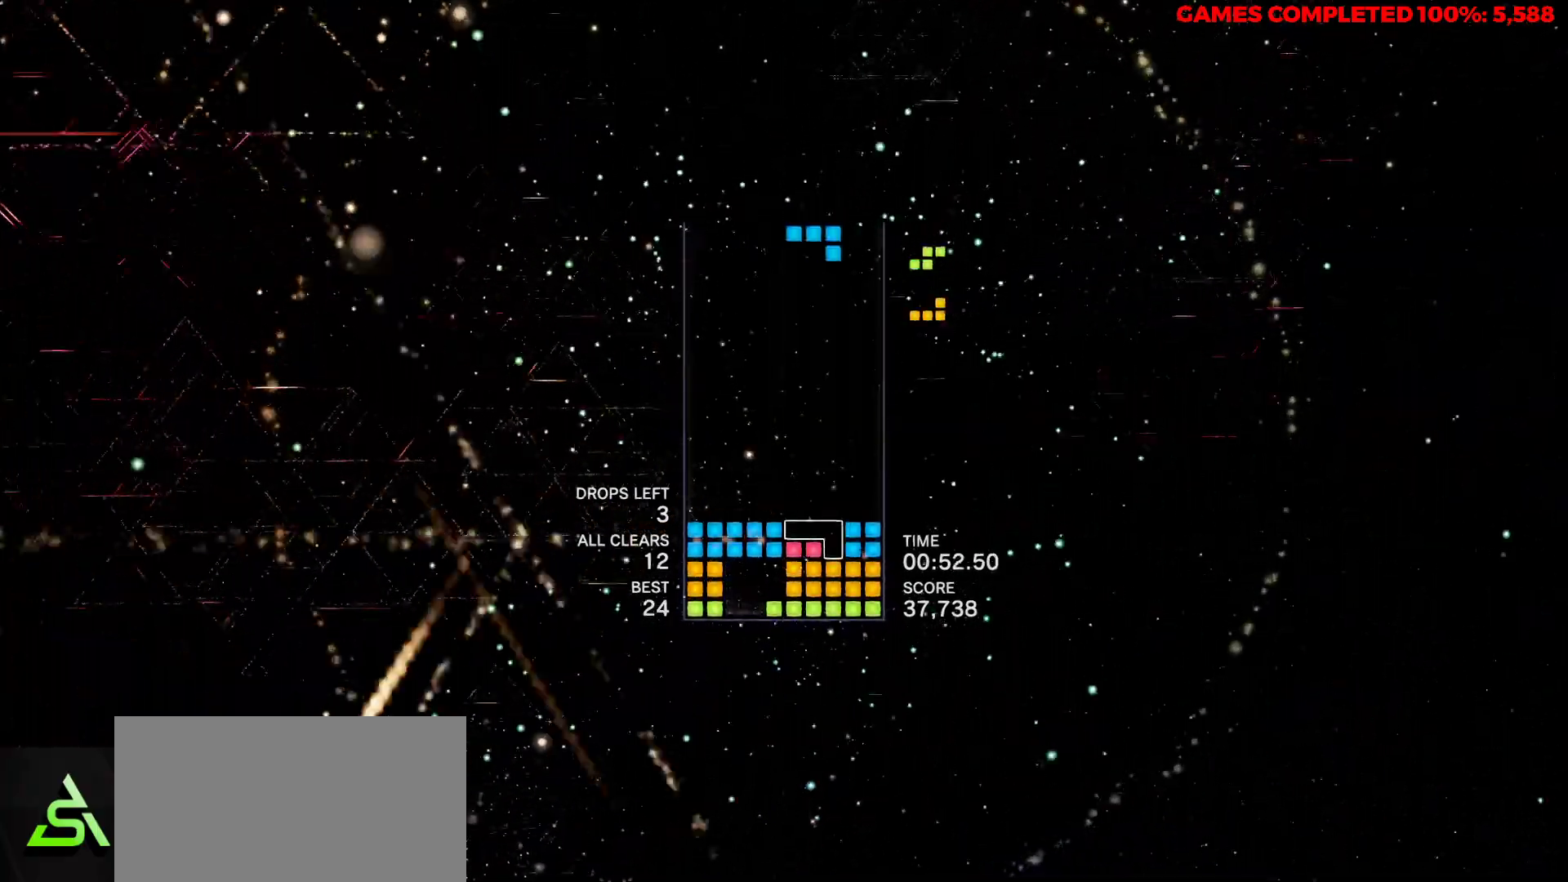
{"keys": [], "events": [[17, "space", "down"], [150, "space", "up"]]}
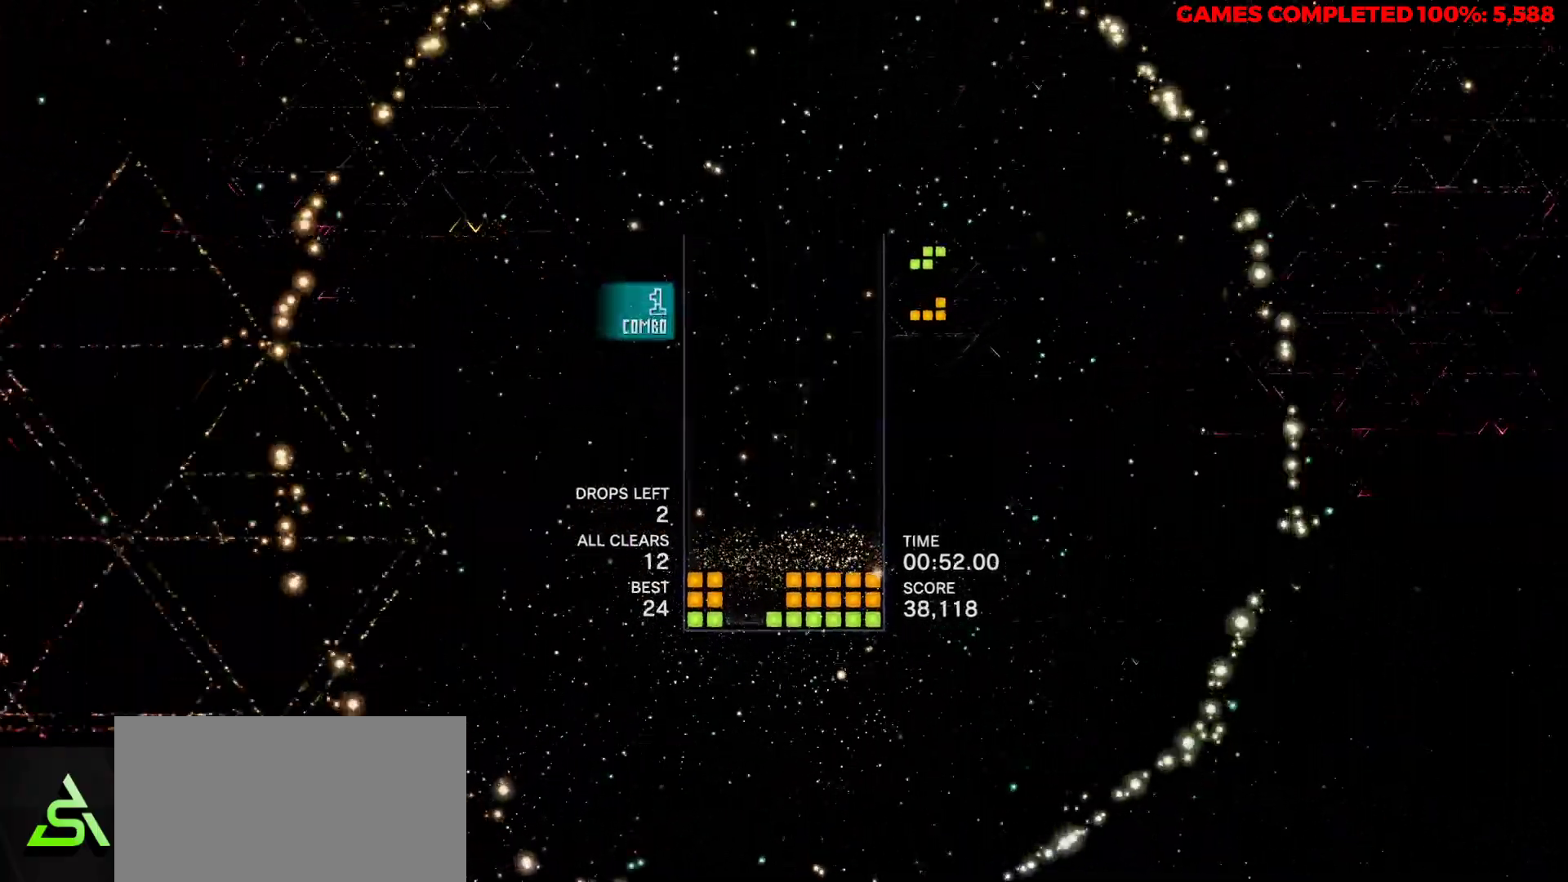
{"keys": ["space"], "events": [[117, "left", "down"], [267, "left", "up"], [400, "space", "down"]]}
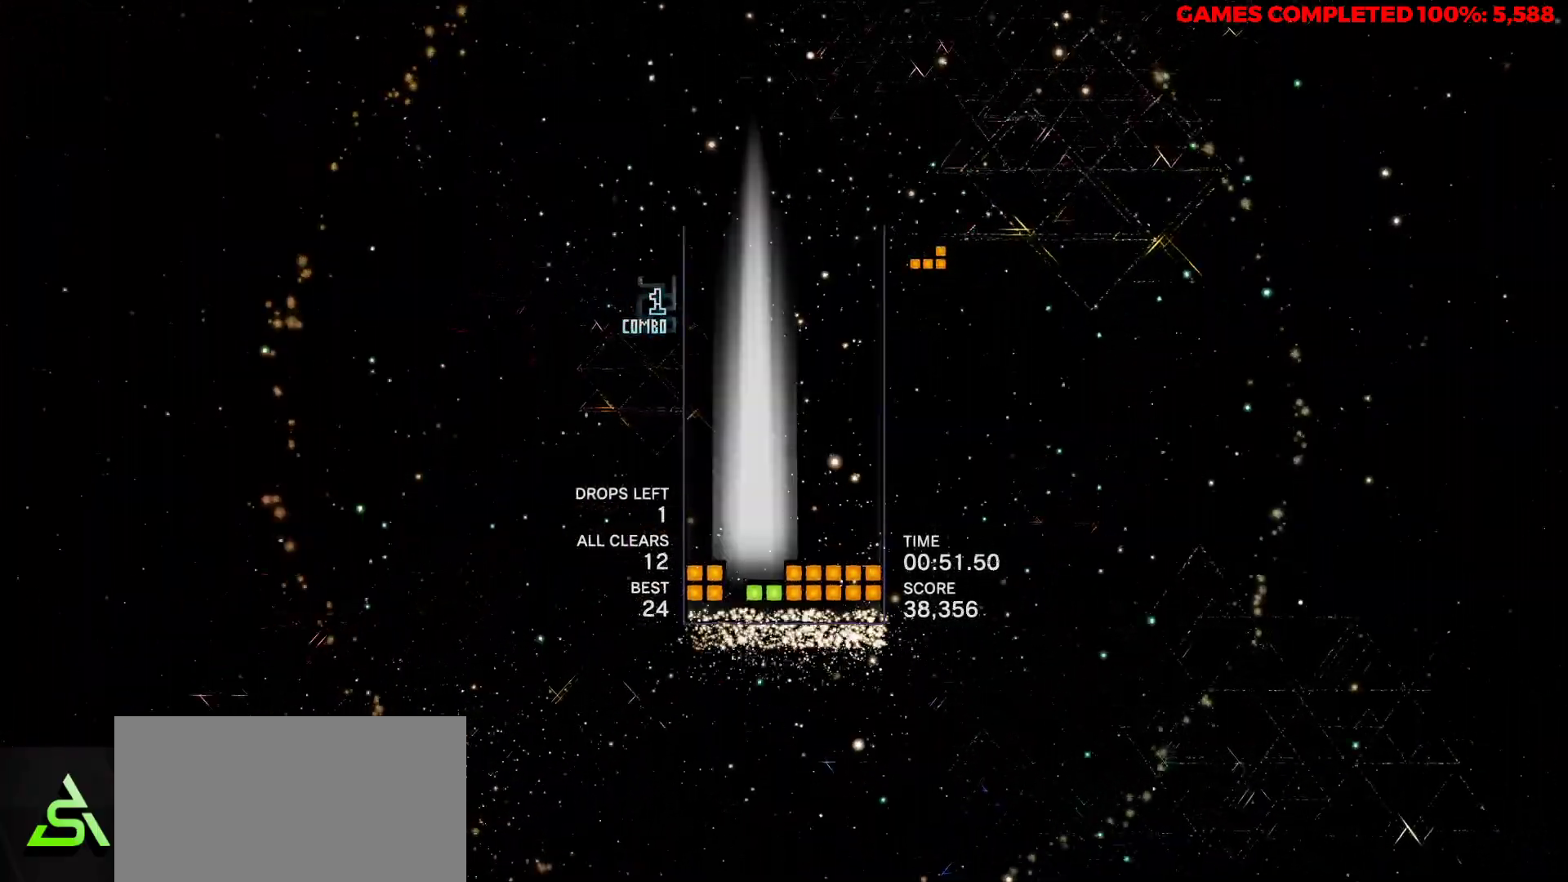
{"keys": ["up"], "events": [[50, "space", "up"], [83, "left", "down"], [233, "left", "up"], [467, "up", "down"]]}
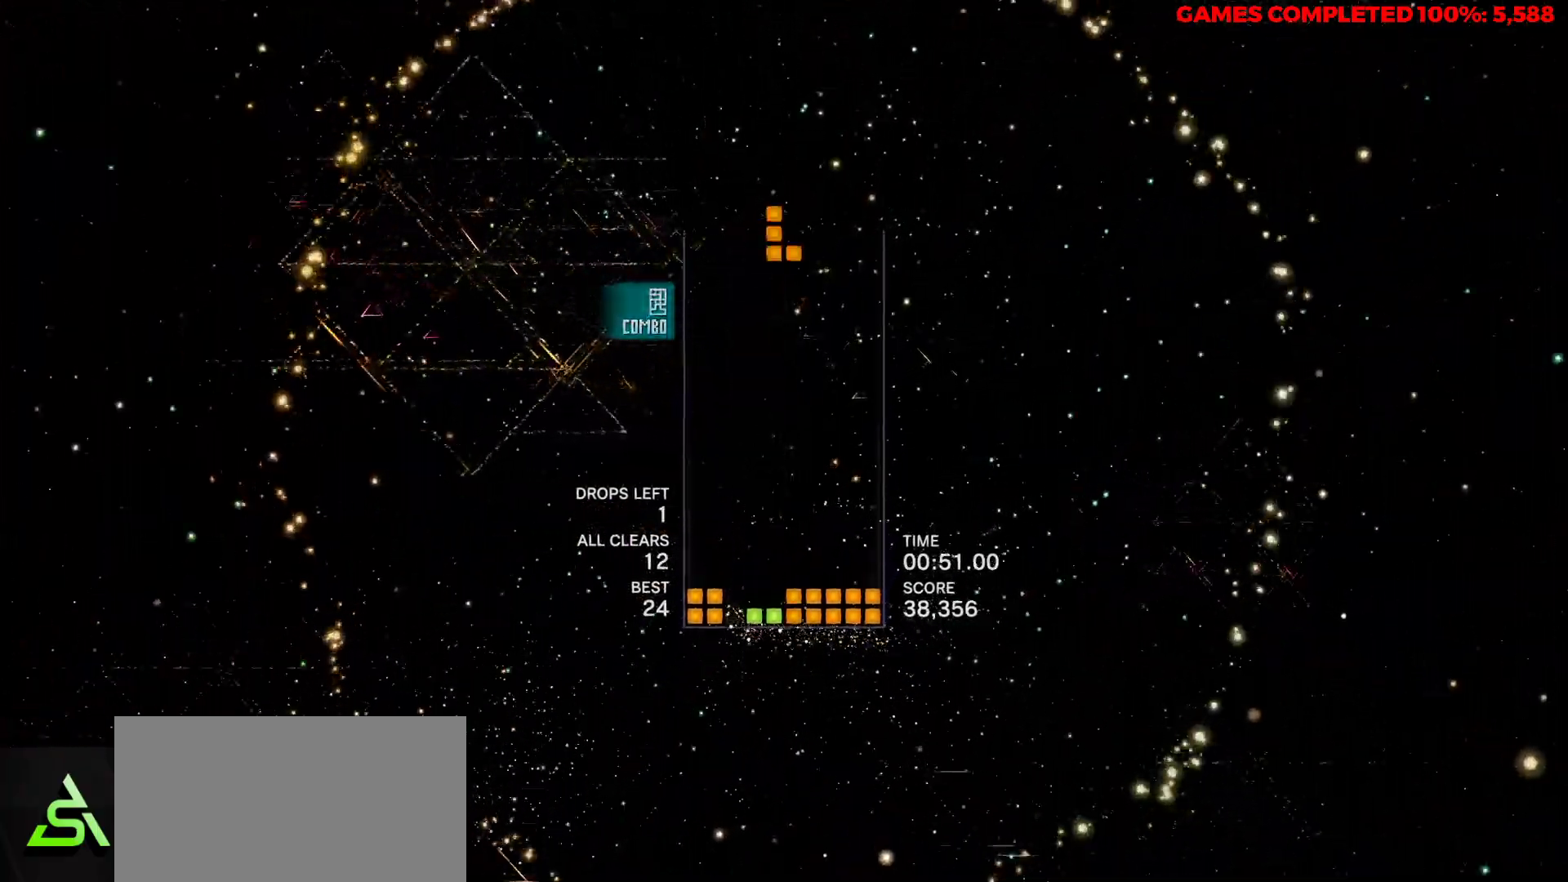
{"keys": [], "events": [[50, "up", "up"], [100, "up", "down"], [250, "up", "up"], [283, "left", "down"], [383, "left", "up"]]}
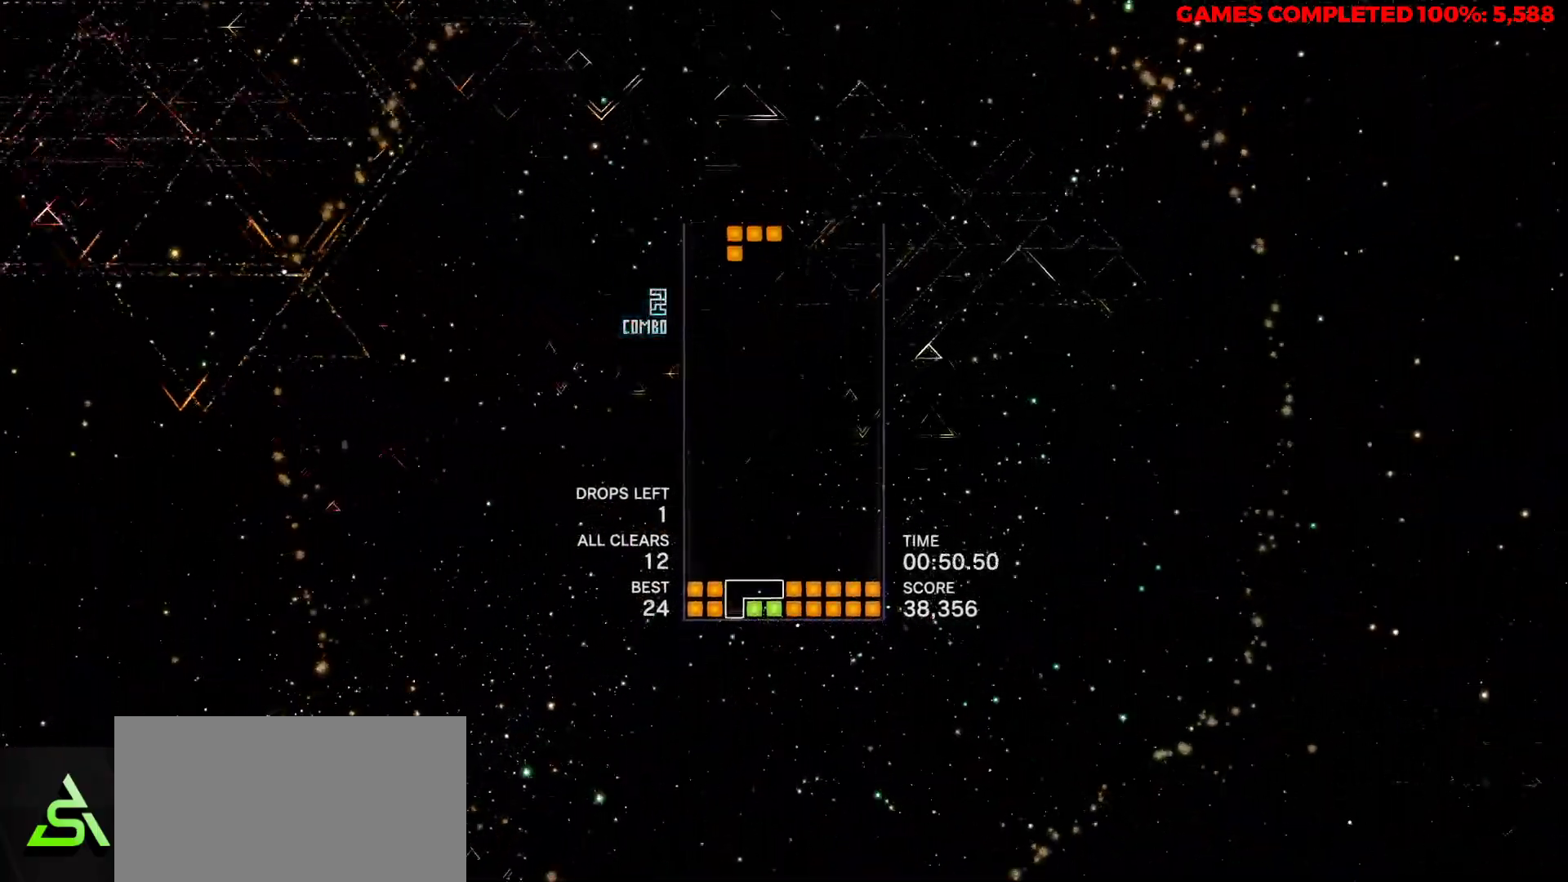
{"keys": [], "events": [[17, "space", "down"], [167, "space", "up"]]}
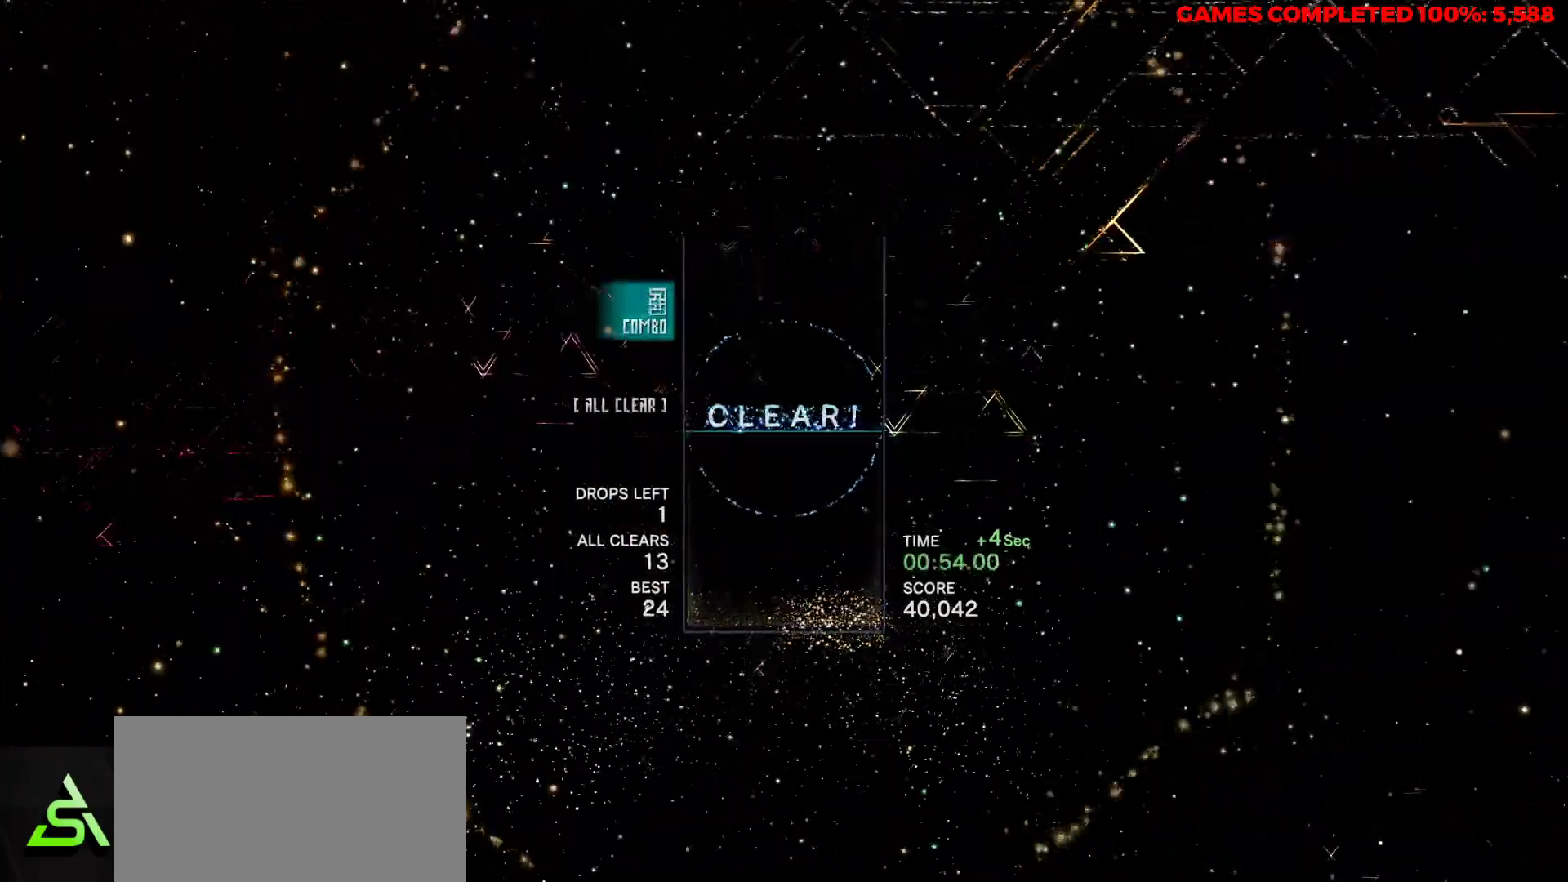
{"keys": [], "events": []}
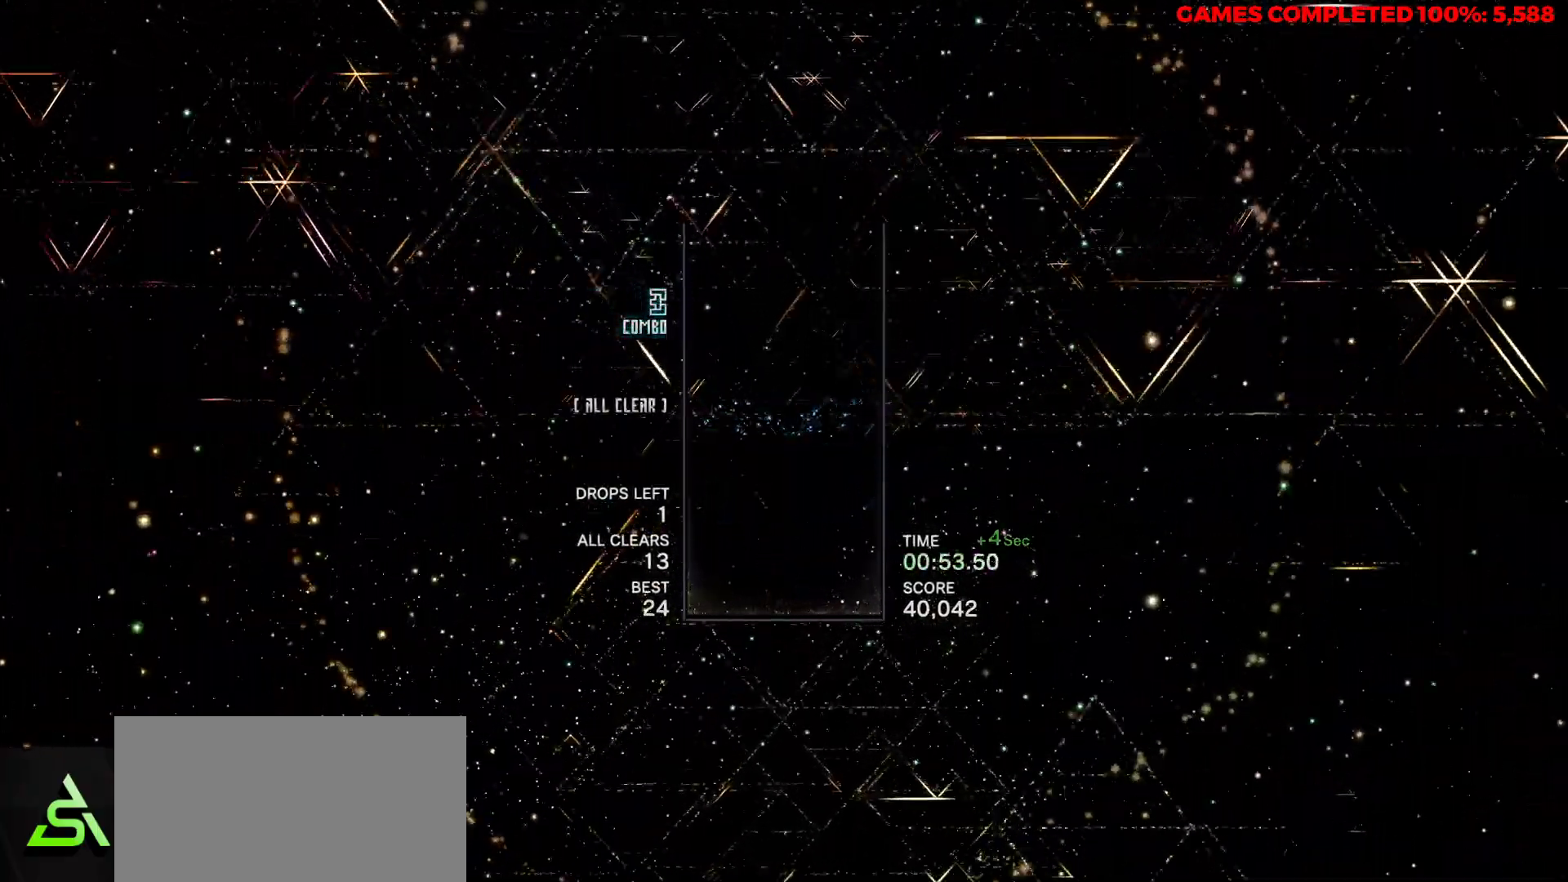
{"keys": [], "events": []}
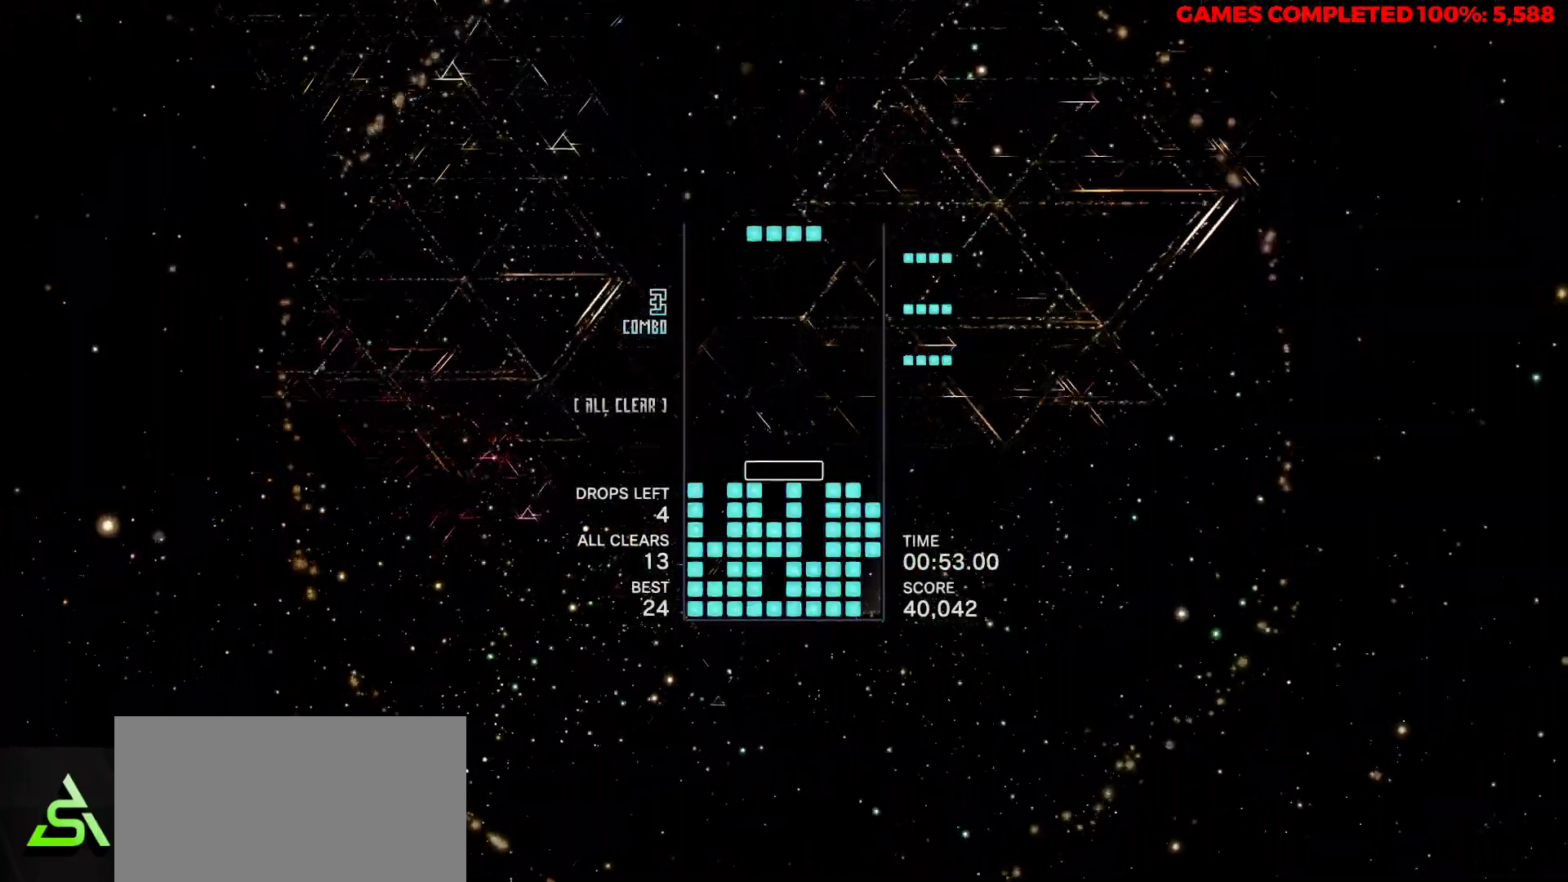
{"keys": [], "events": [[300, "up", "down"], [400, "up", "up"]]}
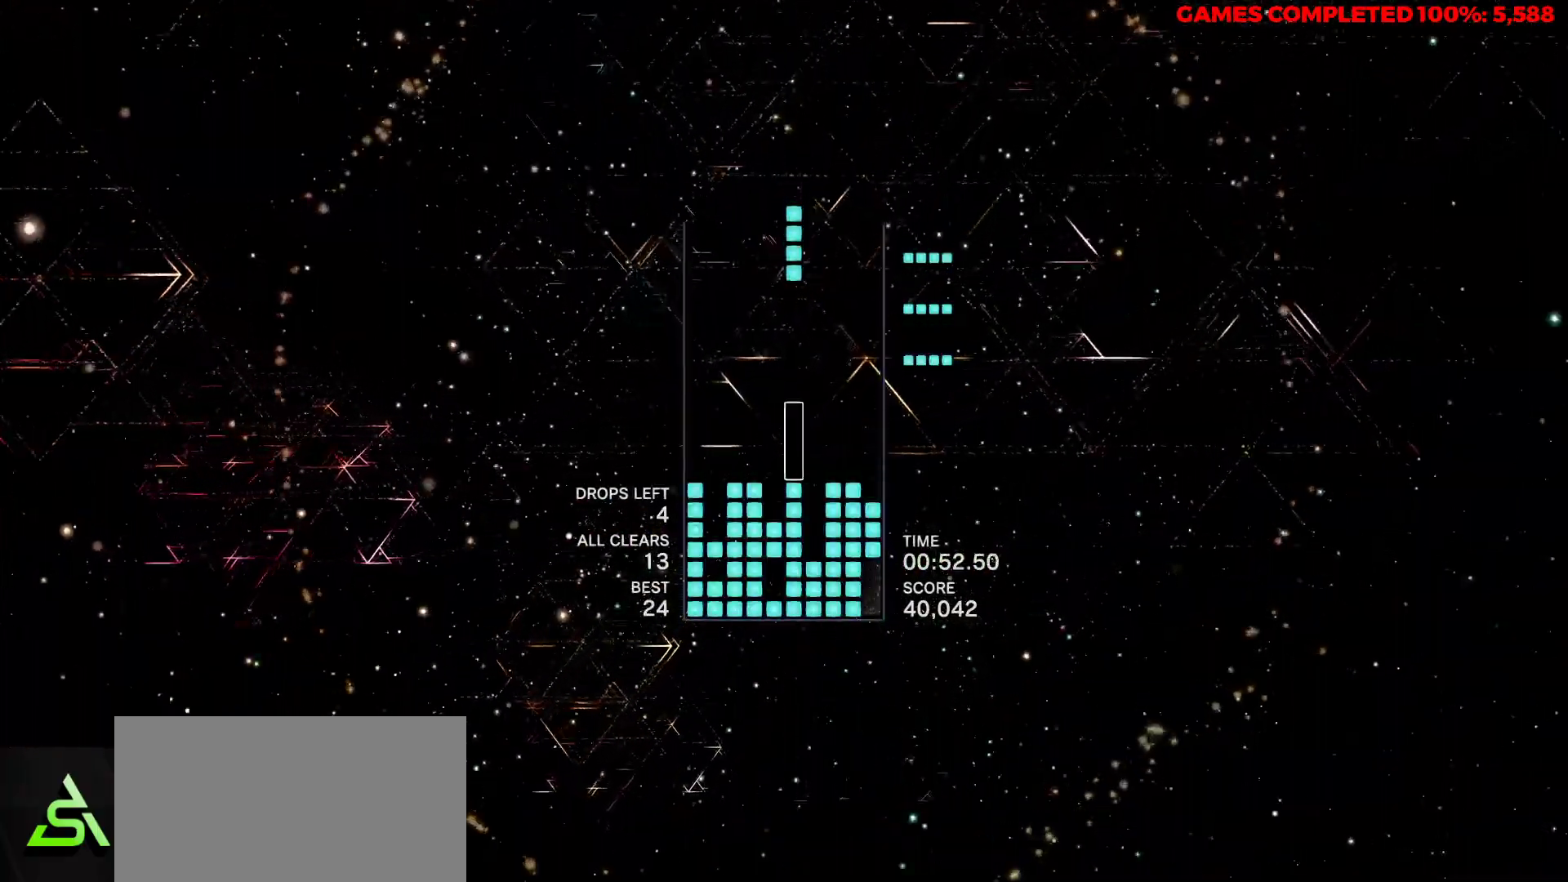
{"keys": ["left"], "events": [[33, "right", "down"], [133, "right", "up"], [217, "space", "down"], [317, "left", "down"], [367, "space", "up"]]}
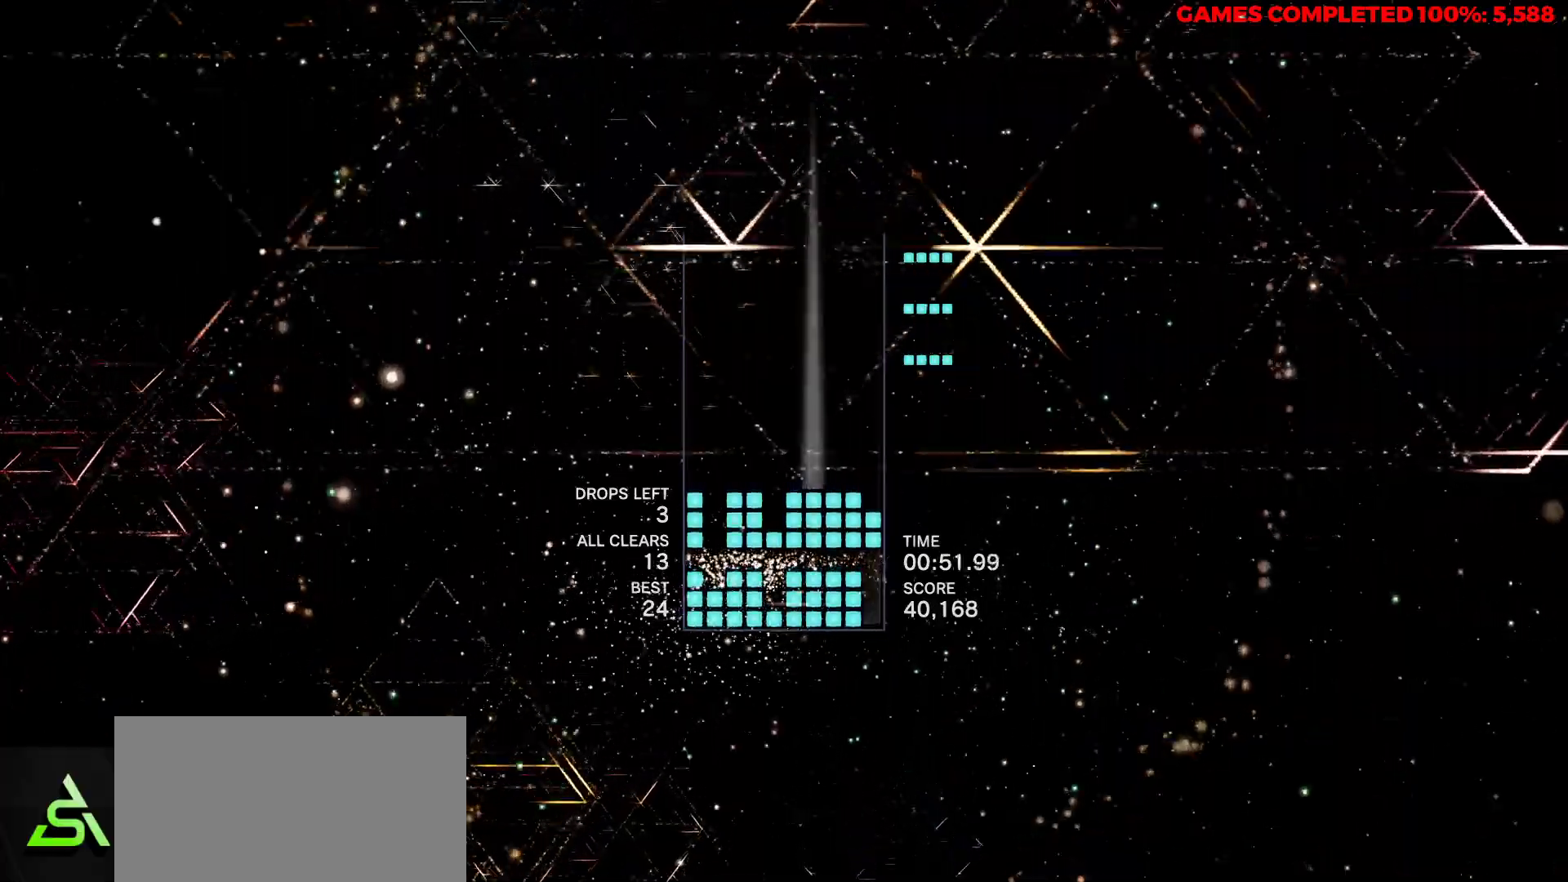
{"keys": [], "events": [[383, "up", "down"], [433, "left", "up"], [467, "up", "up"]]}
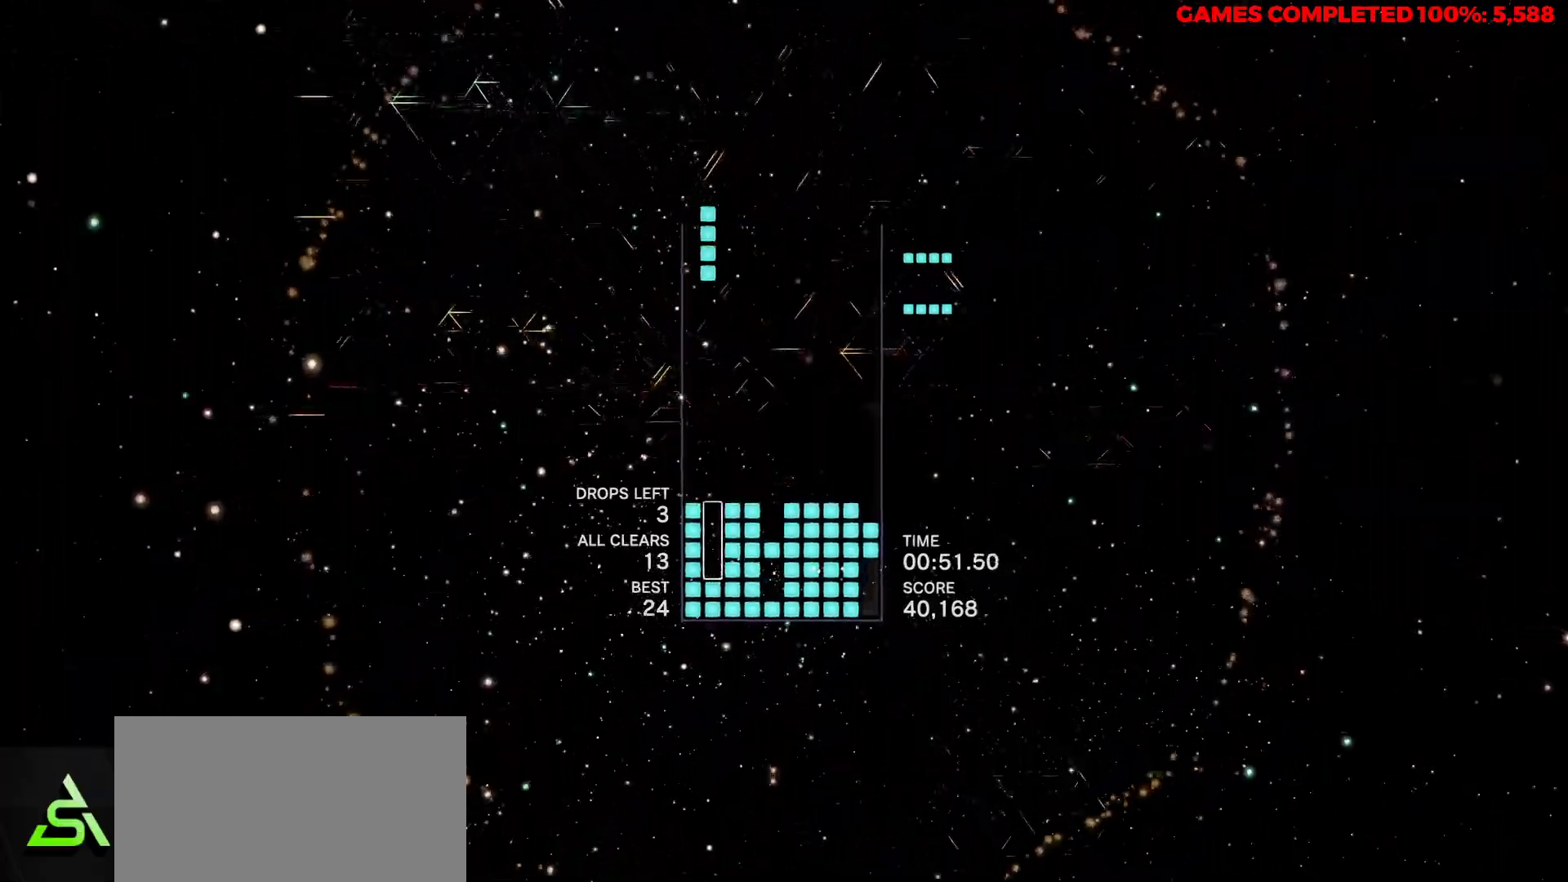
{"keys": [], "events": [[117, "left", "down"], [217, "left", "up"]]}